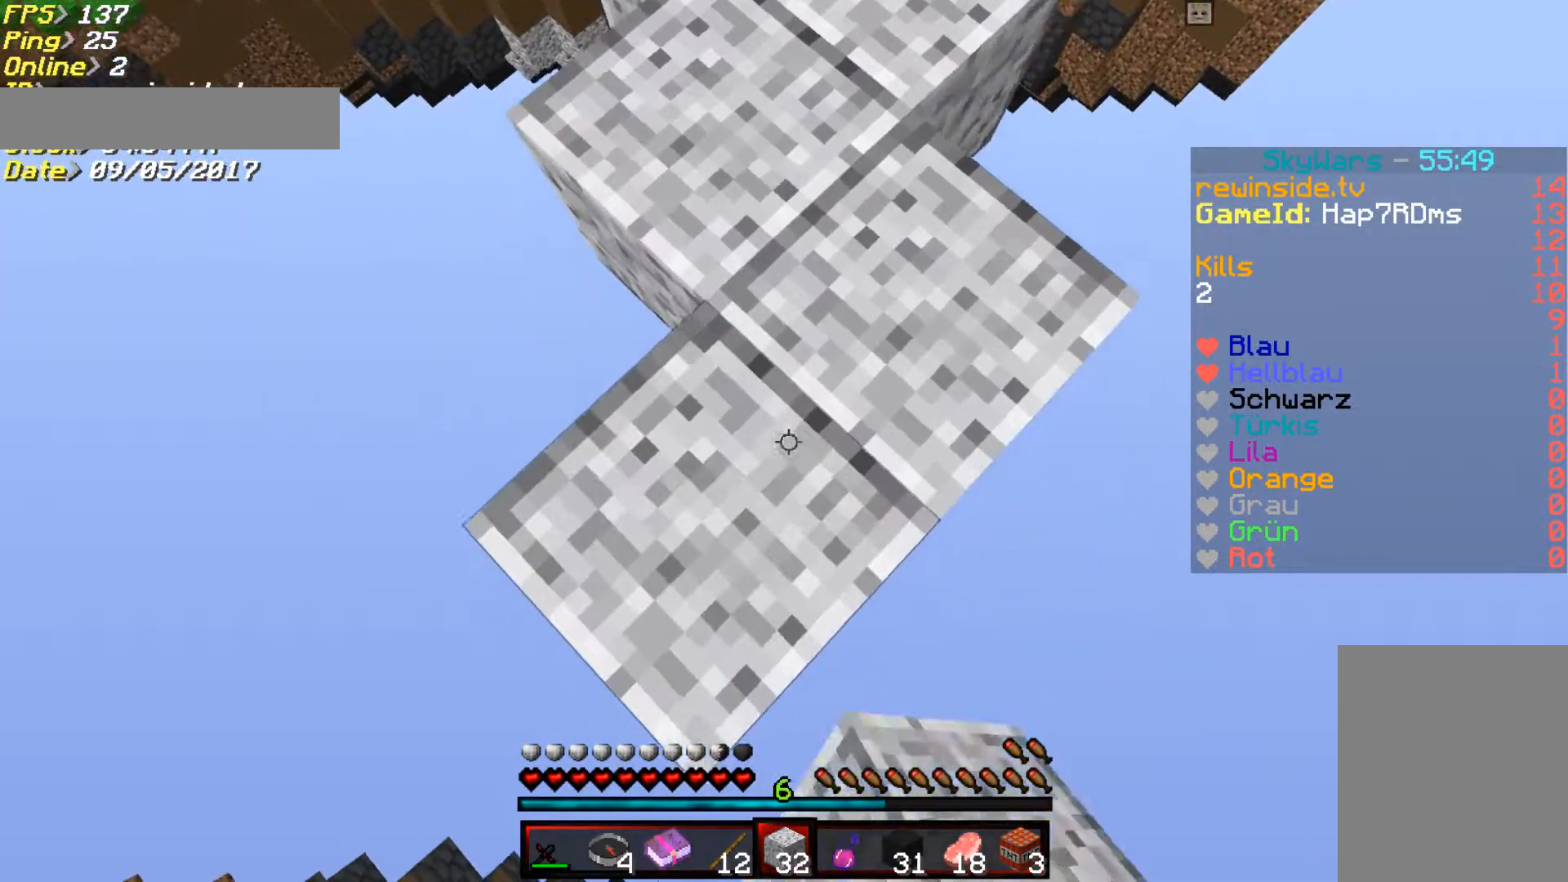
Gameplay with keyboard and mouse; each line is a JSON object with the keys and mouse buttons held at the frame after it. "events" lists presses ("down") and releases ("up") of "a", "d", "s", "w", "mouse_left" and "mouse_right" between this image and that frame as [ms after this image, input, new state], when the widget could be followed in between. "mouse_left", "mouse_right" = the "left", "right" buttons of the "mouse" list. No other keys are recorded. Fast repeated clicks can show as one long hold. Mouse movement is not recorded.
{"keys": ["a", "s"], "mouse": [], "events": [[17, "mouse_right", "up"], [250, "a", "down"], [317, "d", "up"], [350, "mouse_right", "down"], [450, "mouse_right", "up"]]}
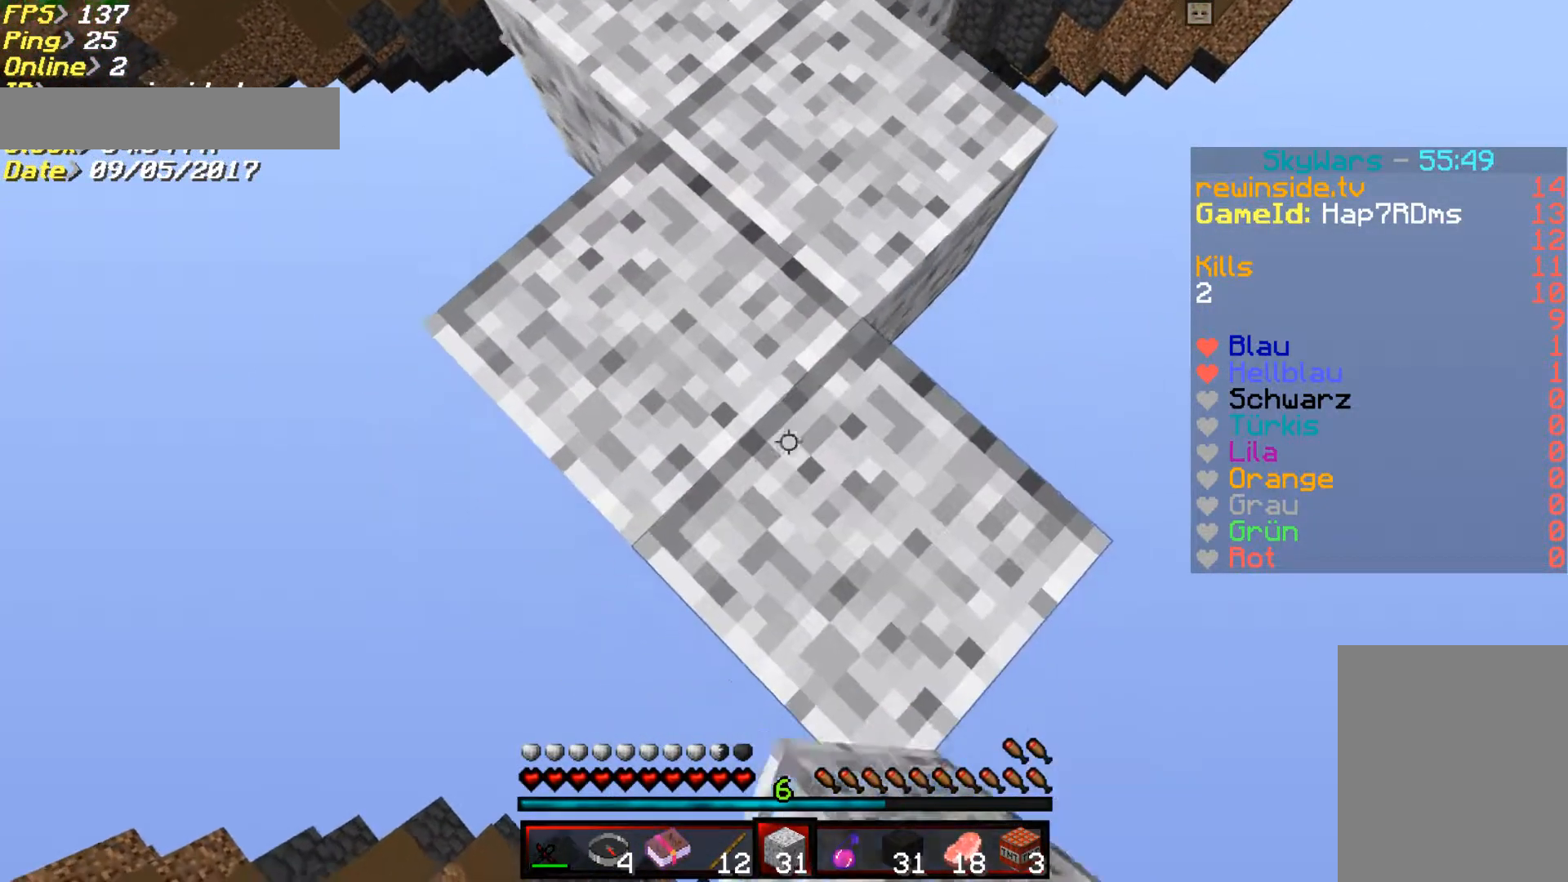
{"keys": ["a", "s"], "mouse": ["right"], "events": [[83, "a", "up"], [83, "d", "down"], [83, "mouse_right", "down"], [117, "mouse_right", "up"], [150, "mouse_right", "down"], [217, "d", "up"], [283, "a", "down"], [283, "mouse_right", "up"], [317, "mouse_right", "down"], [417, "mouse_right", "up"], [450, "mouse_right", "down"]]}
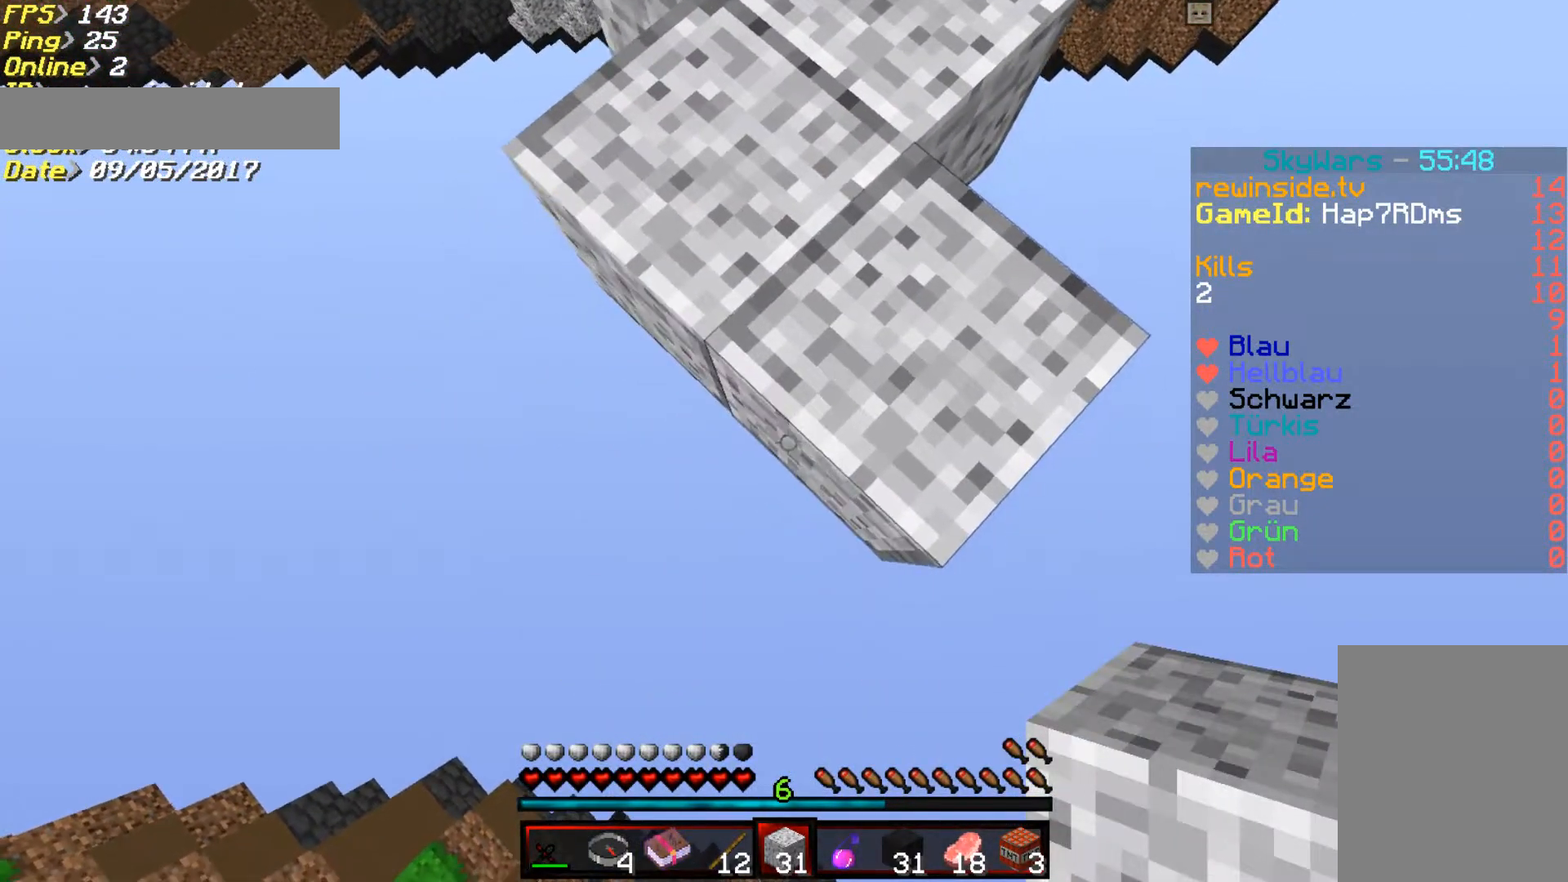
{"keys": ["a"], "mouse": [], "events": [[83, "mouse_right", "up"], [350, "mouse_left", "down"], [450, "mouse_left", "up"], [450, "s", "up"]]}
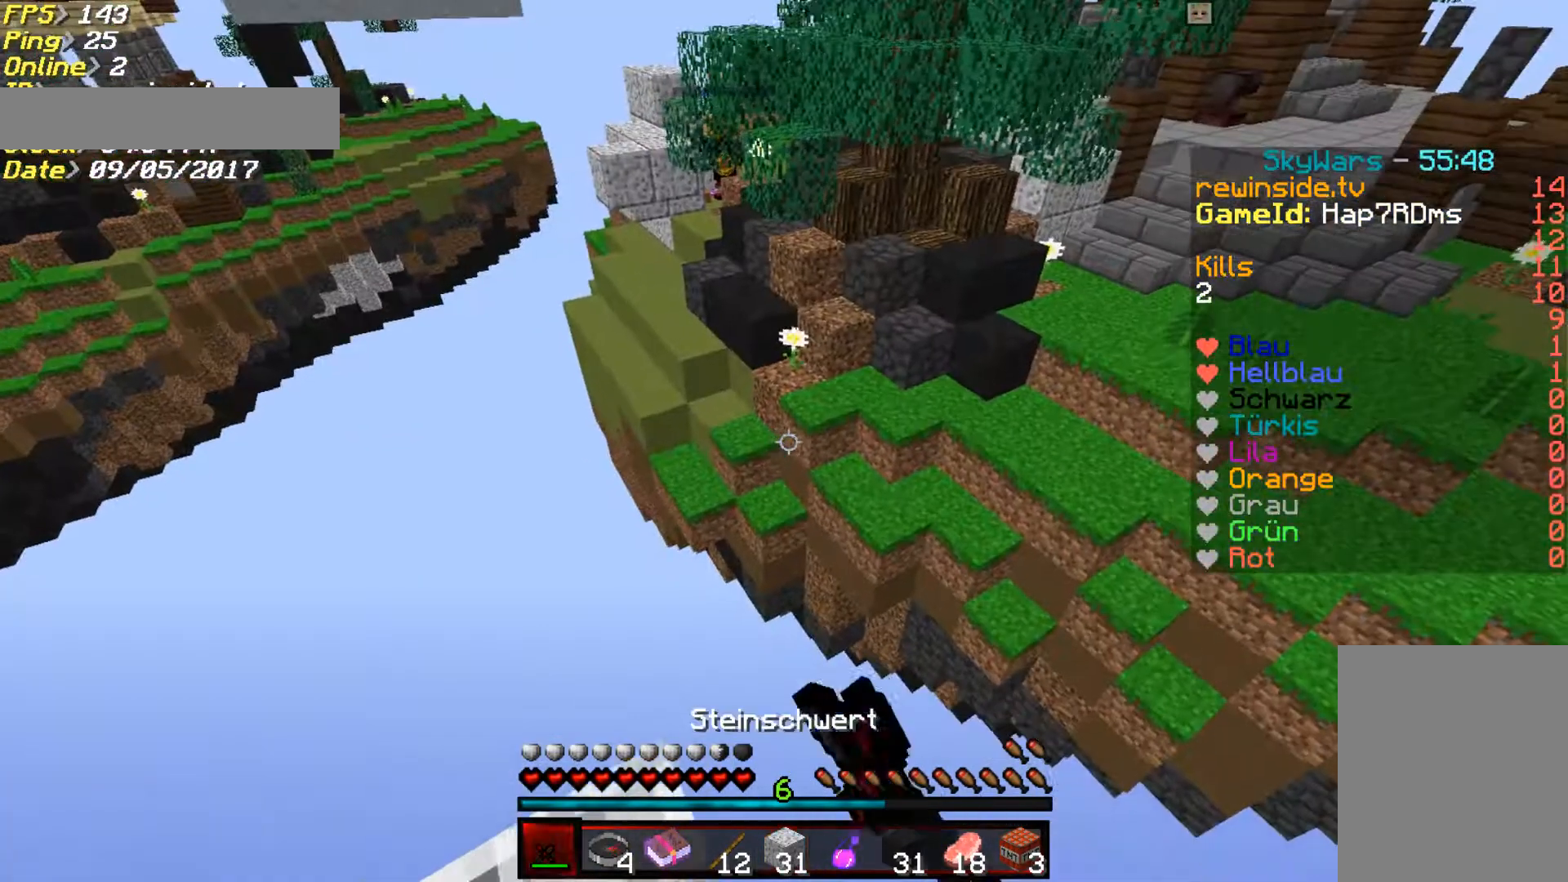
{"keys": ["w"], "mouse": [], "events": [[50, "a", "up"], [217, "w", "down"]]}
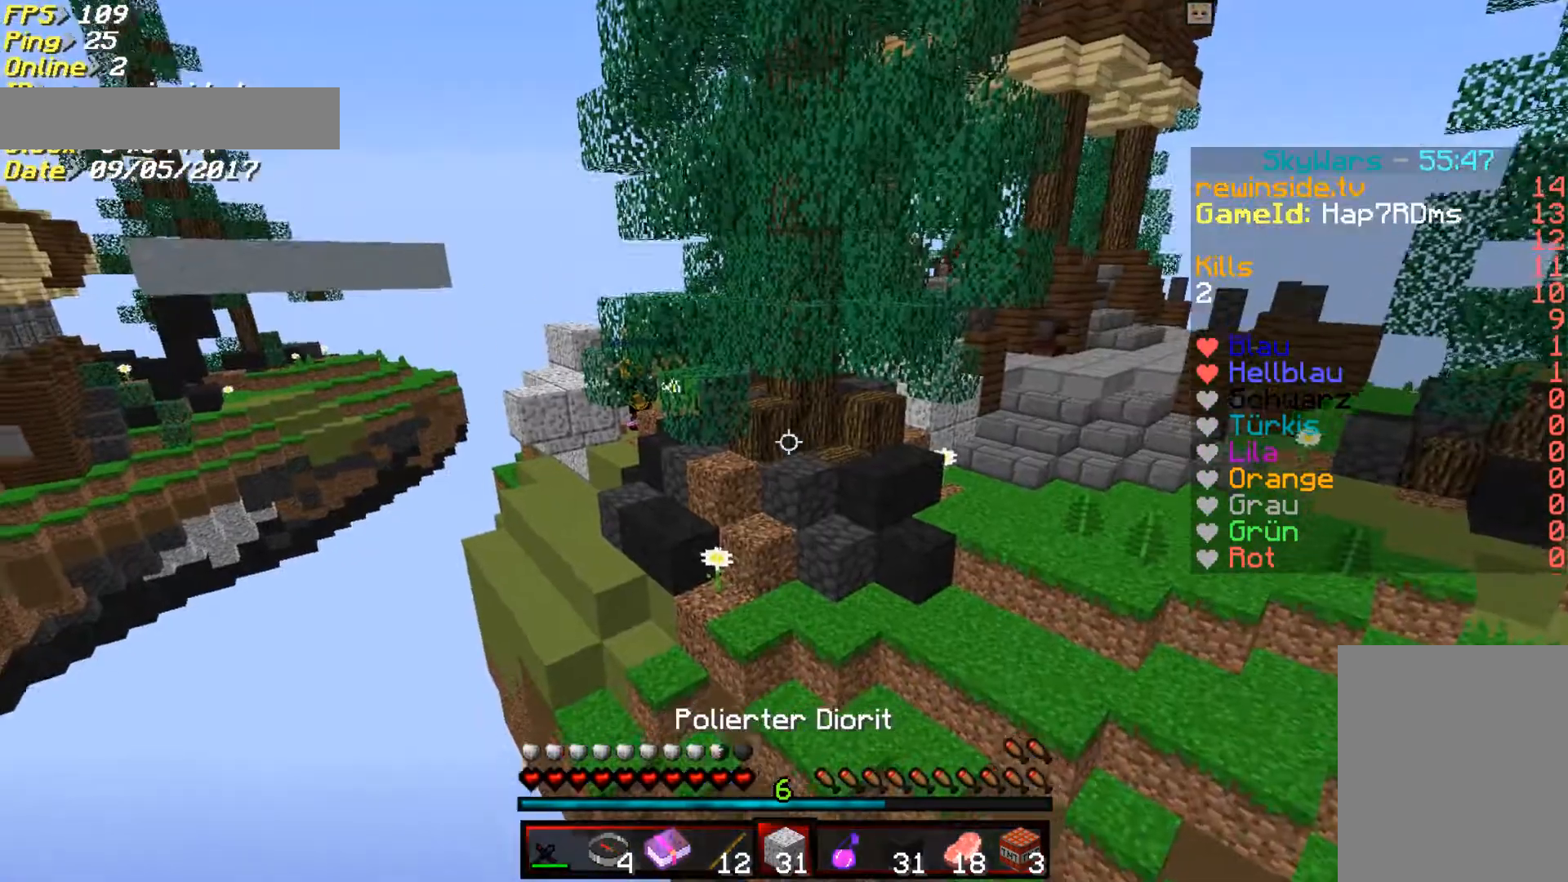
{"keys": ["d", "s"], "mouse": [], "events": [[17, "d", "down"], [17, "s", "down"], [17, "w", "up"], [33, "mouse_right", "down"], [167, "mouse_right", "up"]]}
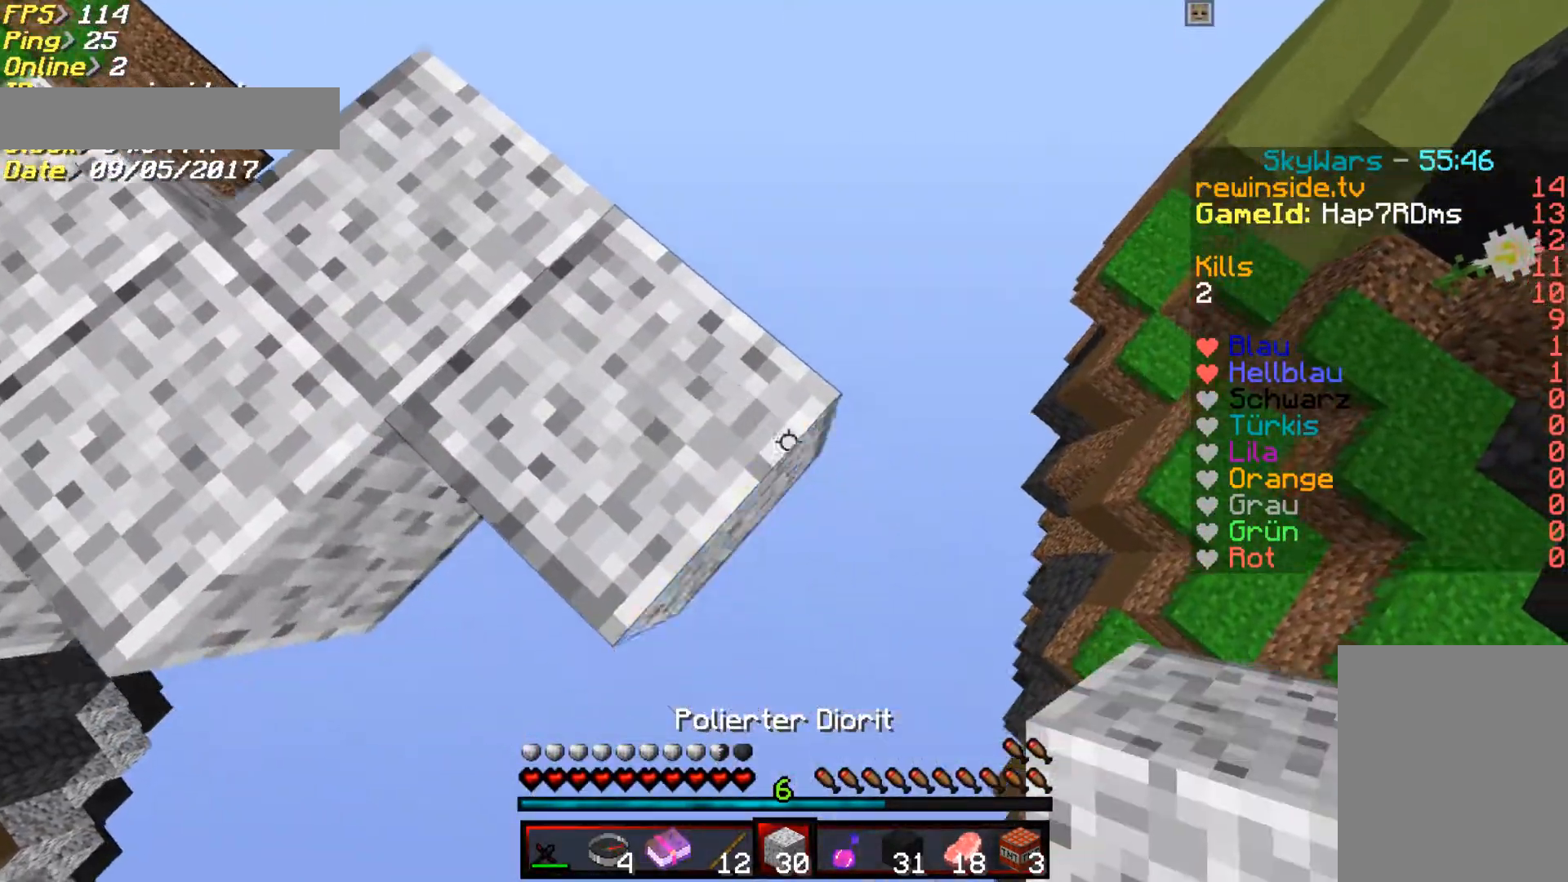
{"keys": ["a", "s"], "mouse": [], "events": [[133, "mouse_right", "down"], [133, "s", "up"], [167, "a", "down"], [167, "d", "up"], [233, "mouse_right", "up"], [500, "s", "down"]]}
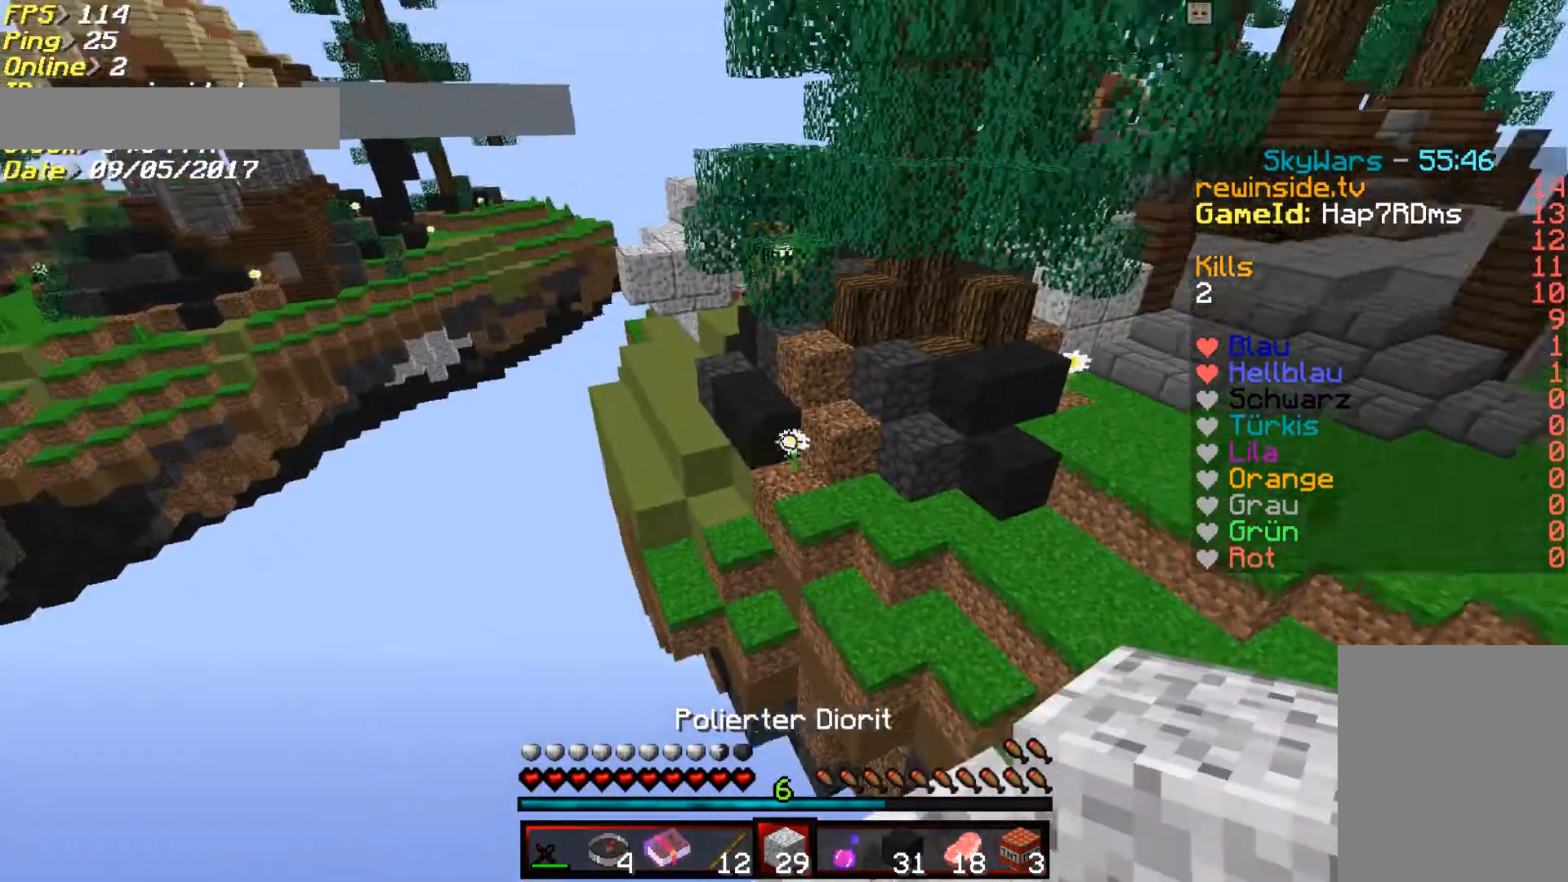
{"keys": [], "mouse": [], "events": [[200, "s", "up"], [233, "a", "up"]]}
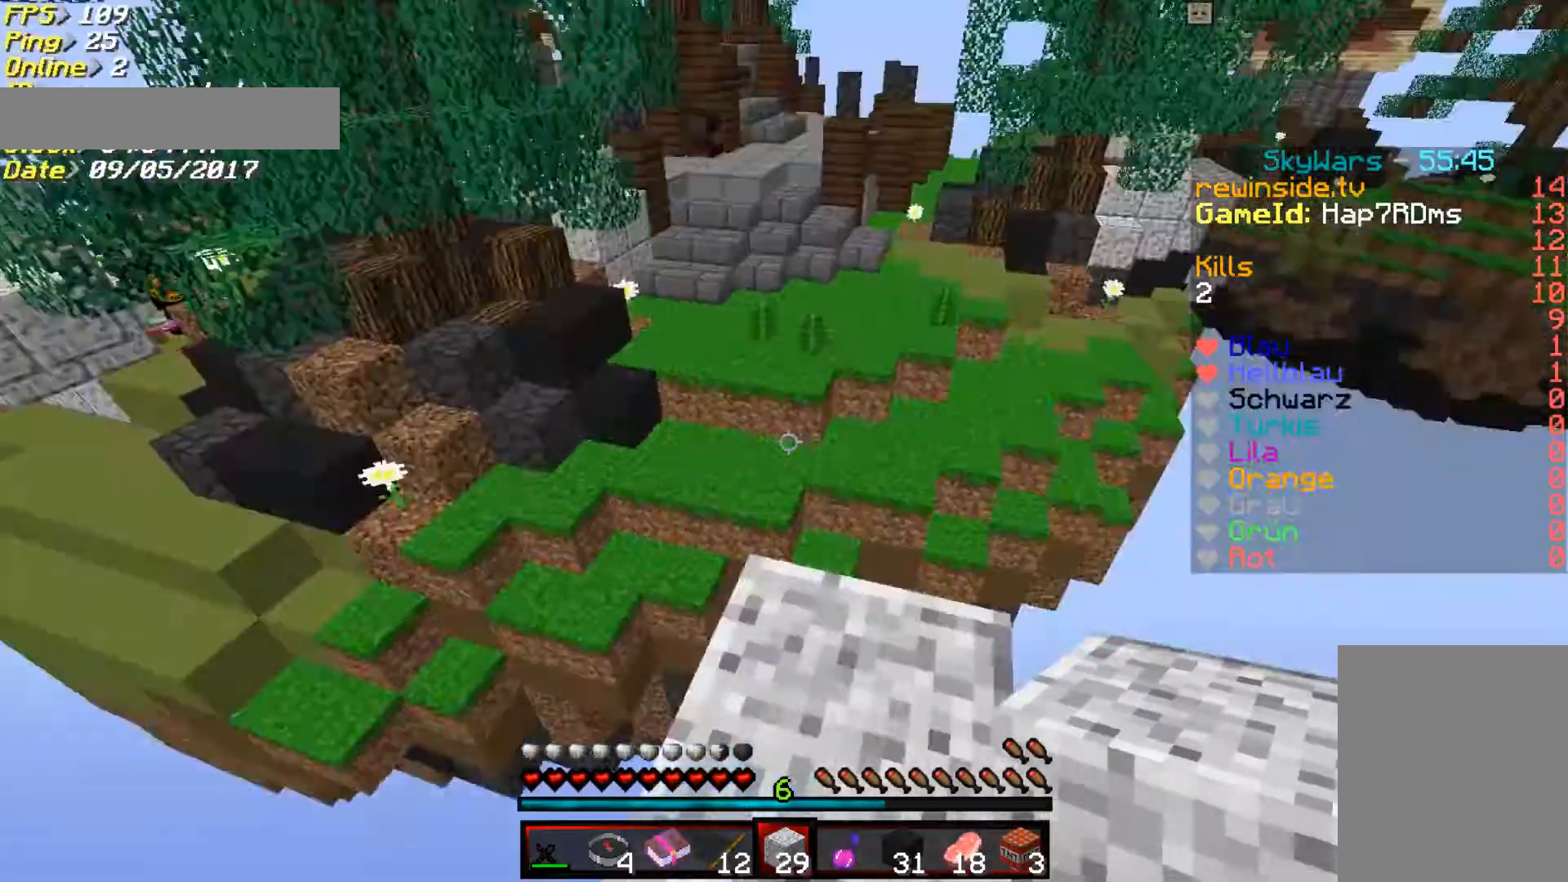
{"keys": ["w"], "mouse": [], "events": [[33, "w", "down"]]}
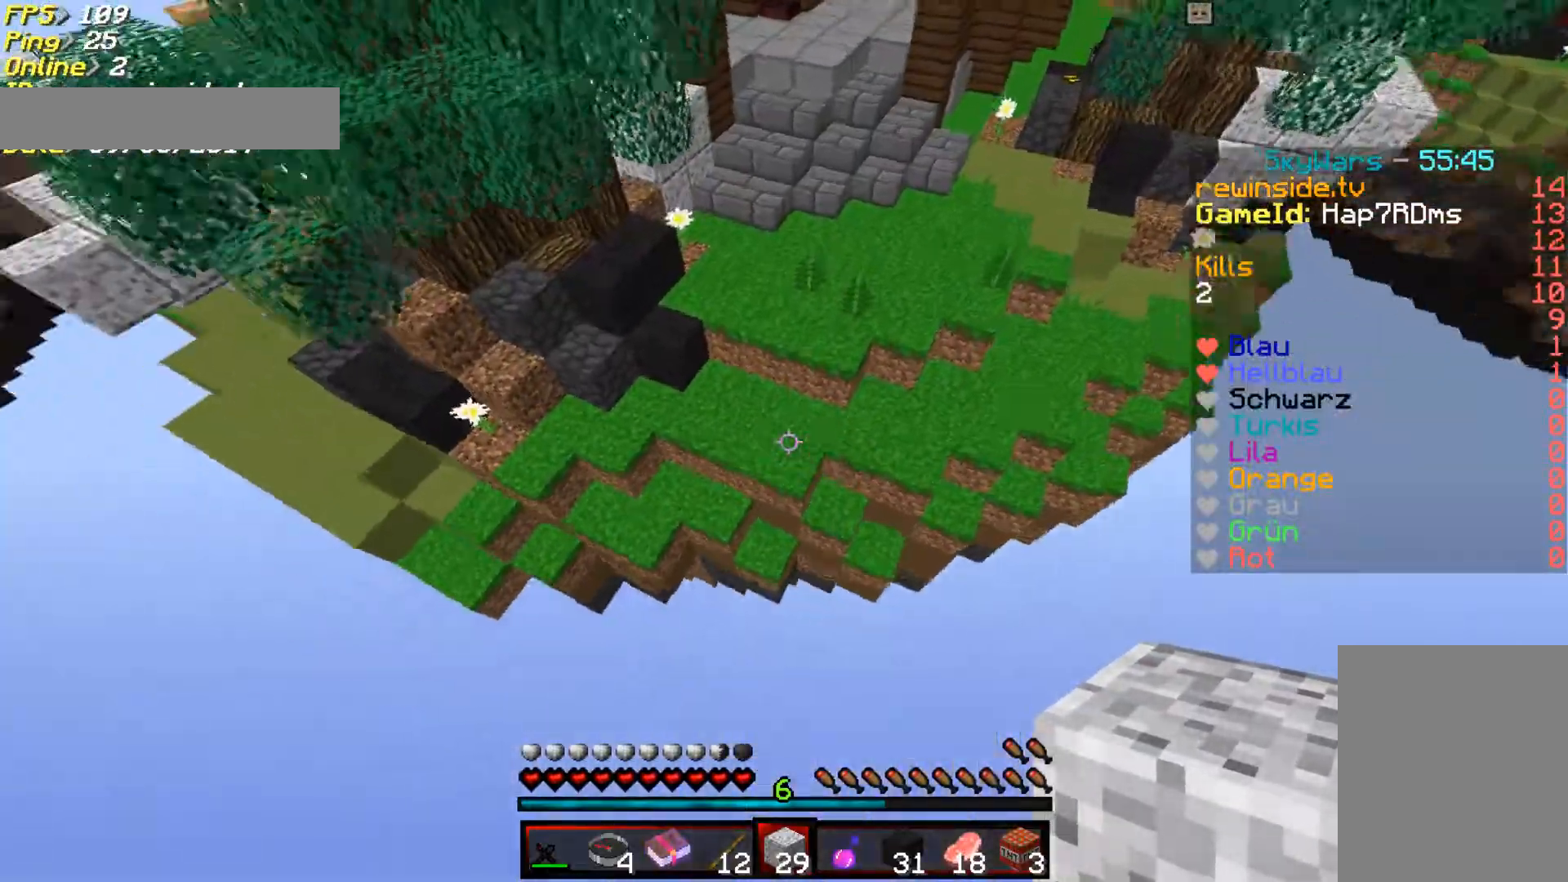
{"keys": ["w"], "mouse": [], "events": []}
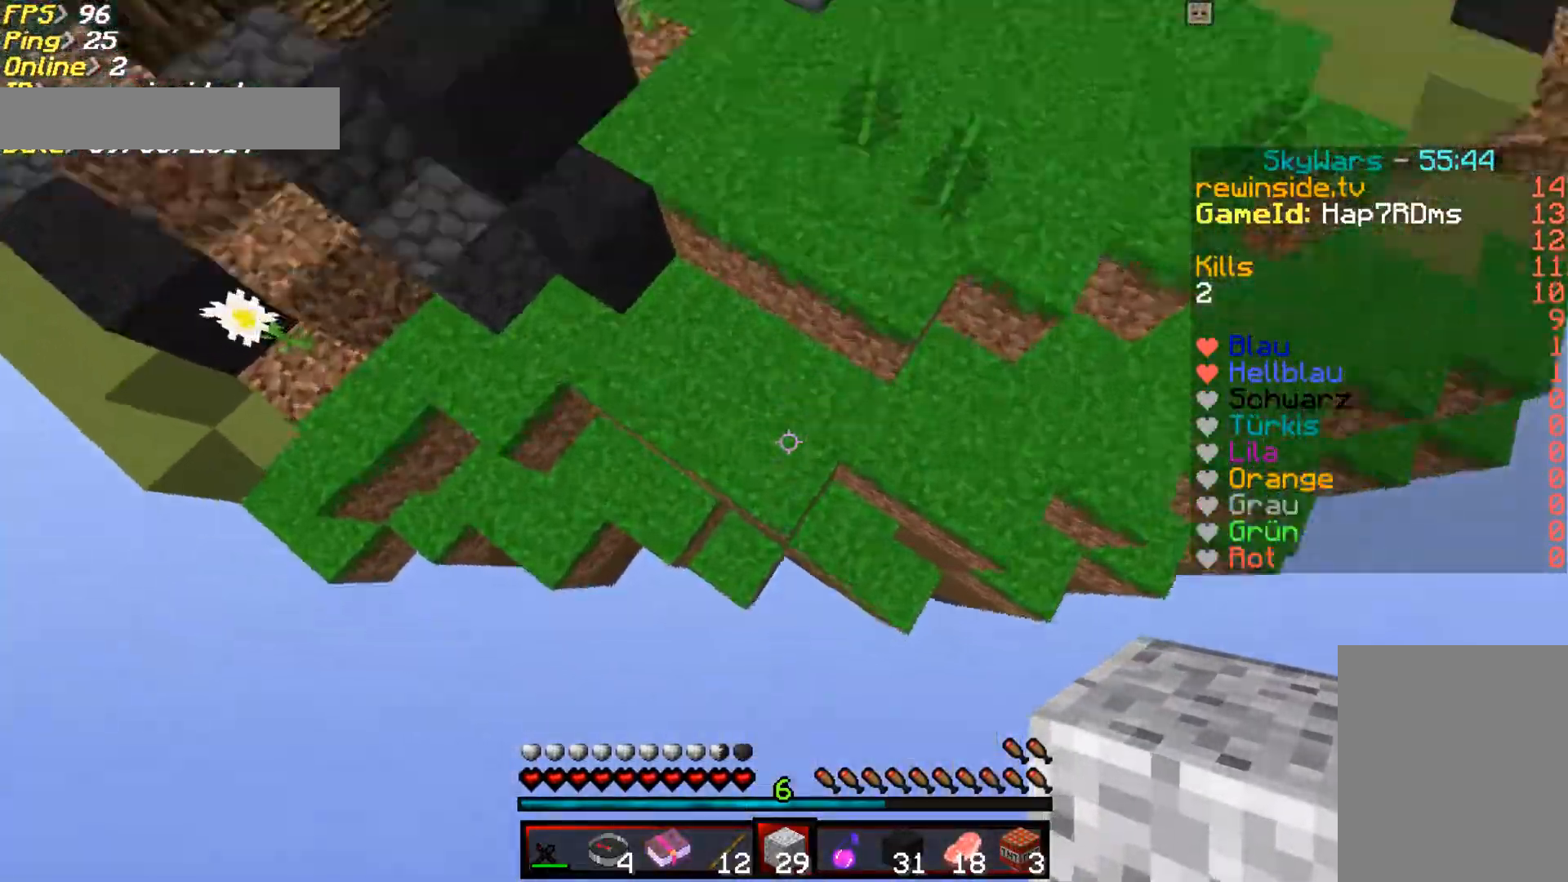
{"keys": ["d", "w"], "mouse": [], "events": [[100, "mouse_right", "down"], [233, "mouse_right", "up"], [433, "d", "down"]]}
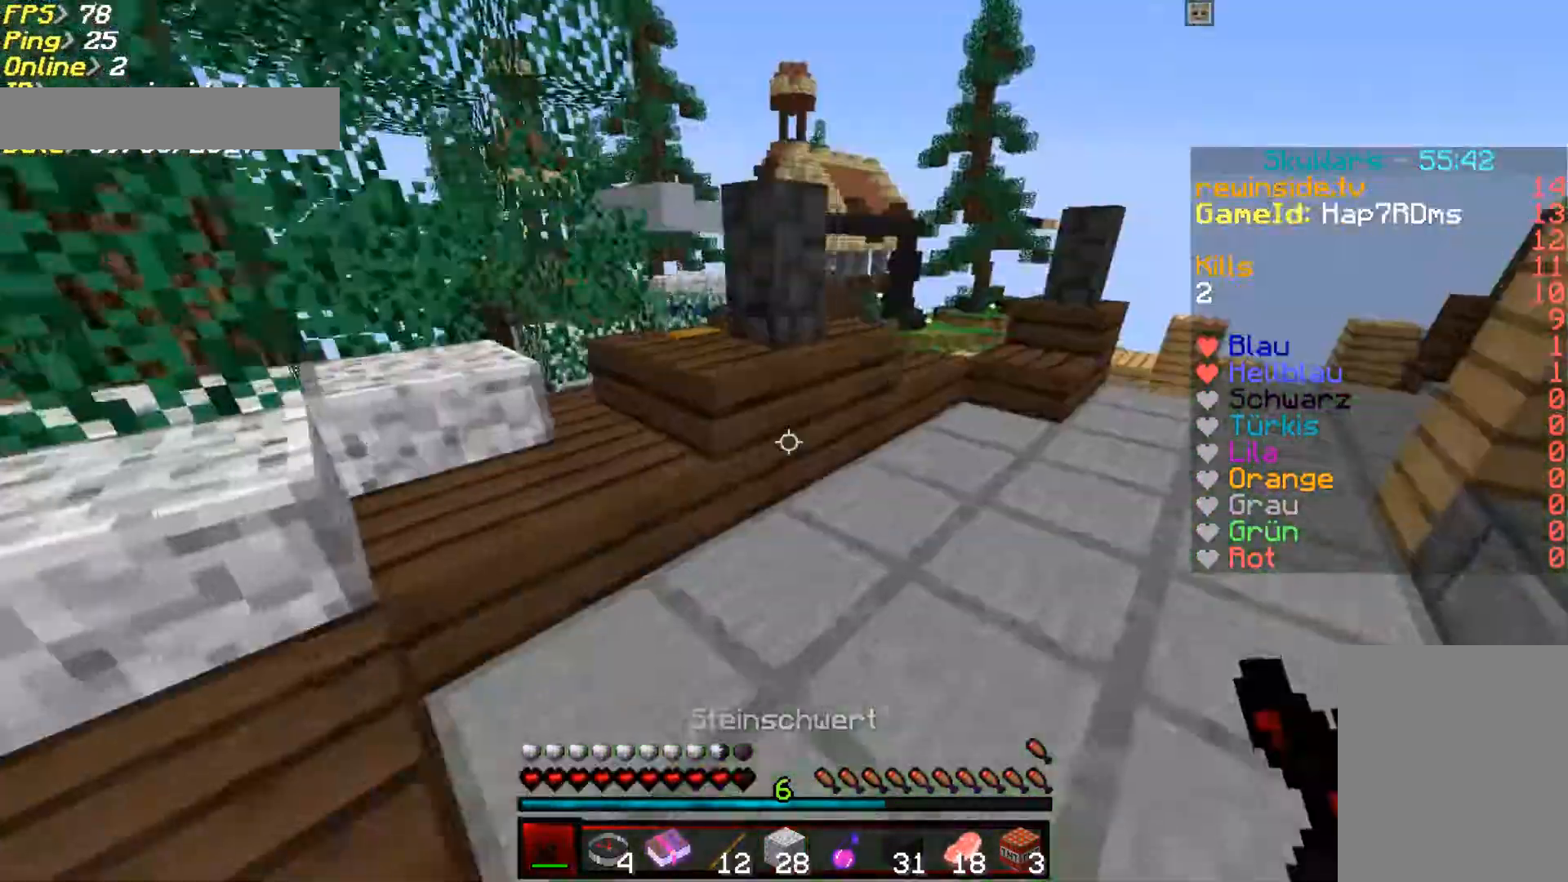
{"keys": [], "mouse": [], "events": [[150, "w", "up"], [283, "s", "down"], [383, "d", "up"], [450, "s", "up"]]}
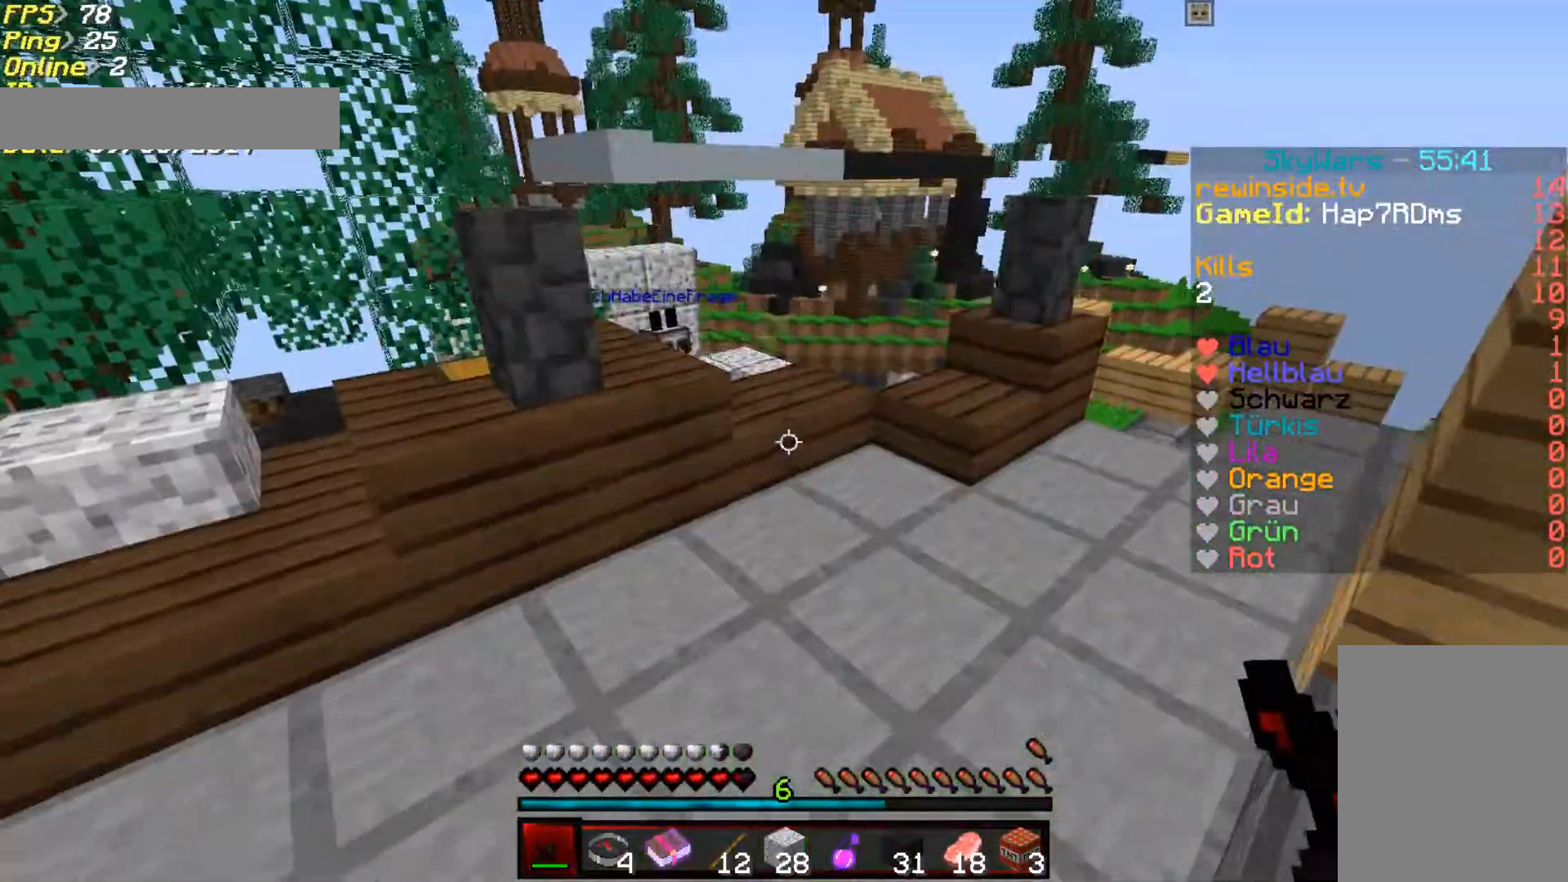
{"keys": ["w"], "mouse": [], "events": [[83, "w", "down"]]}
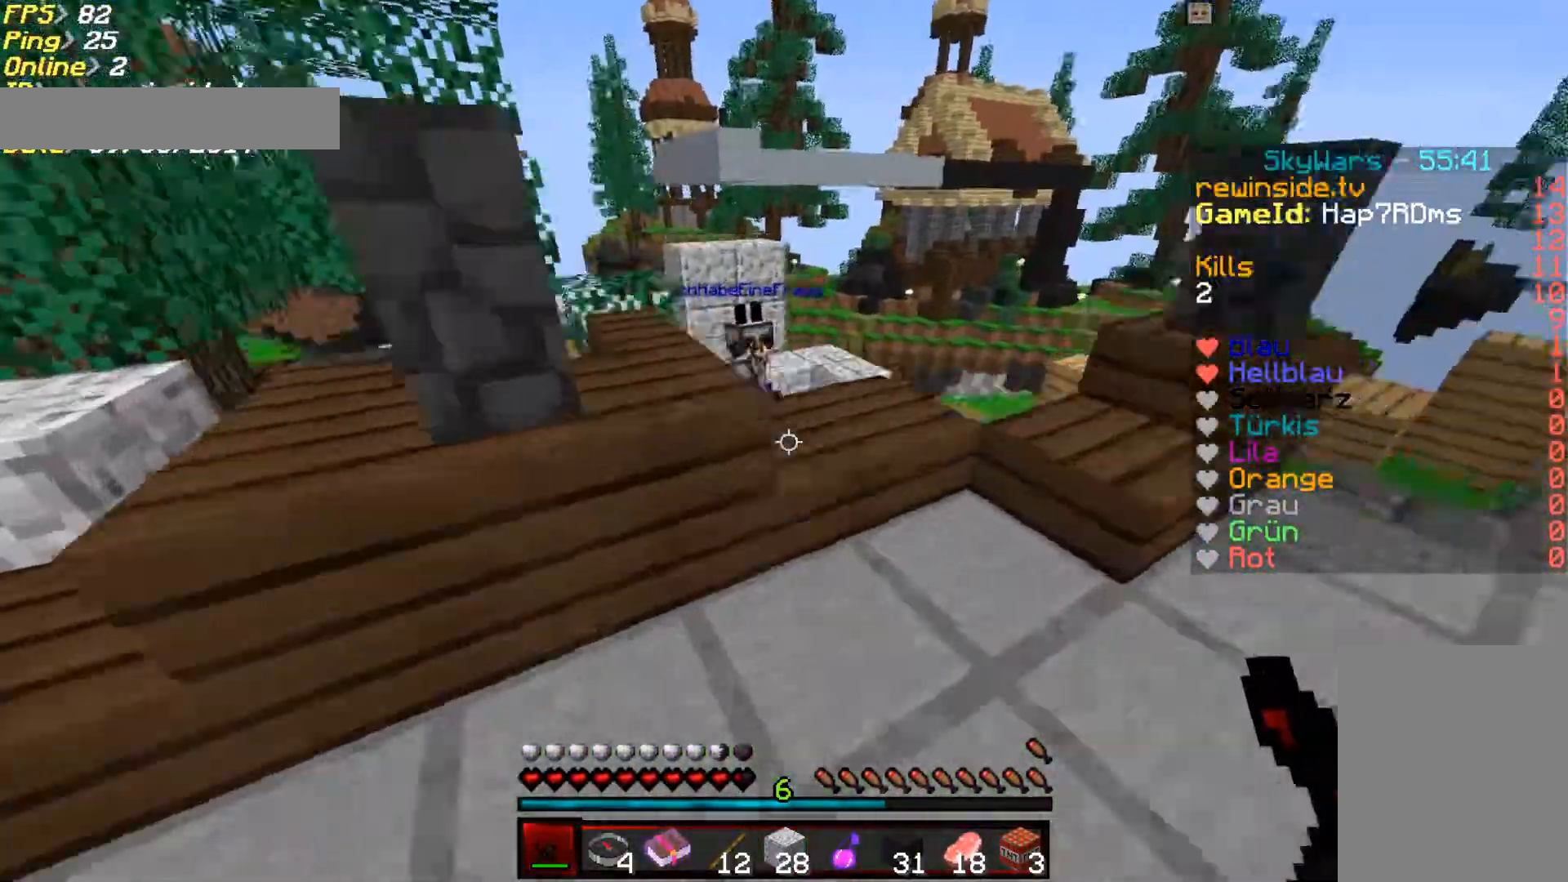
{"keys": ["a", "w"], "mouse": [], "events": [[183, "a", "down"]]}
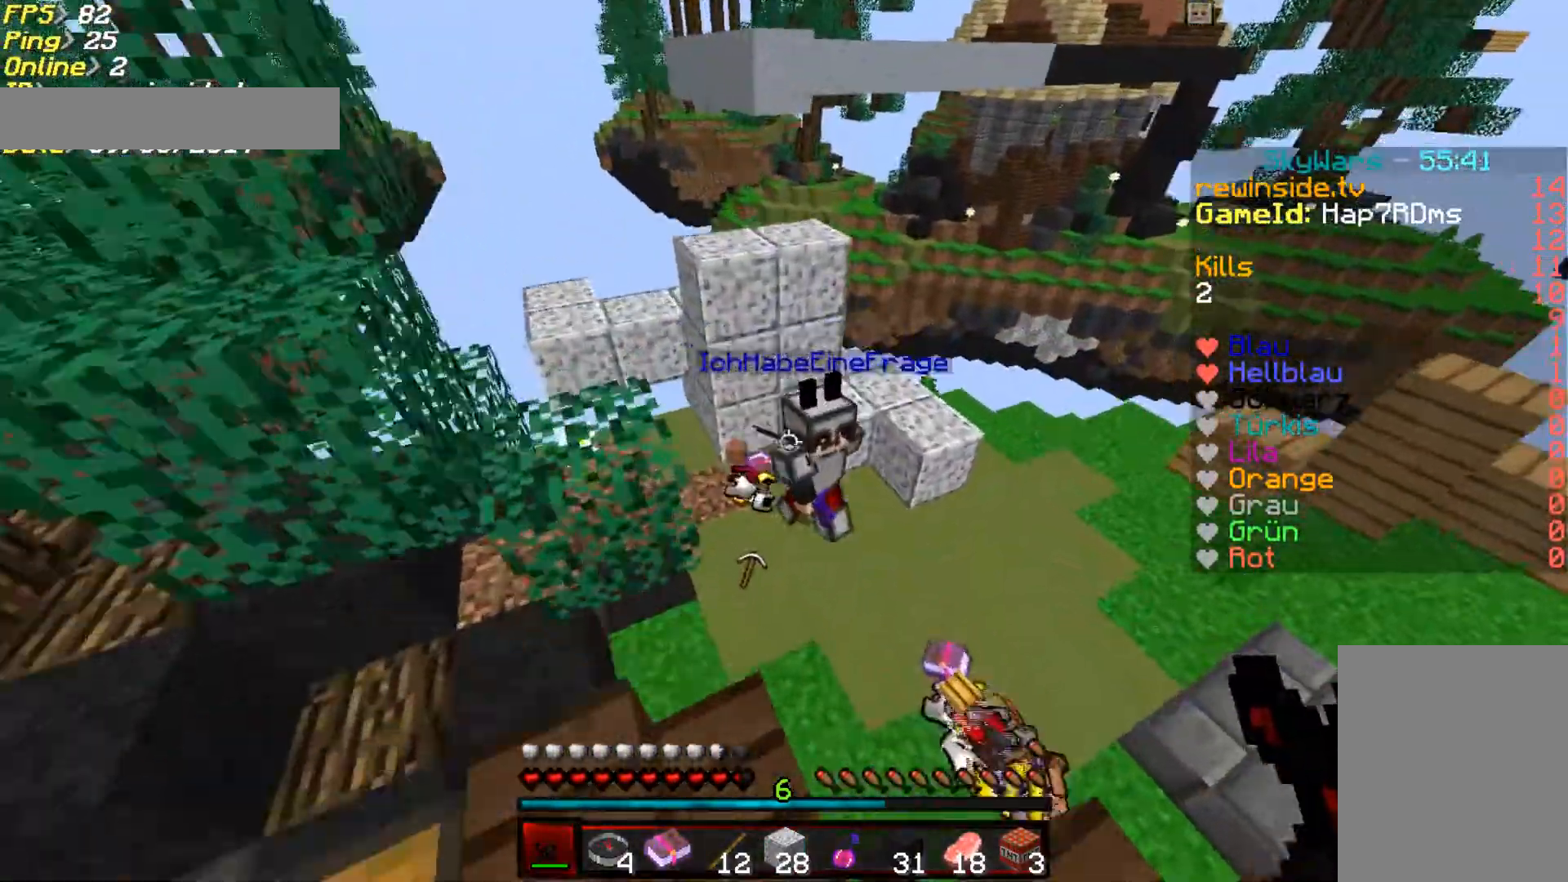
{"keys": [], "mouse": [], "events": [[50, "a", "up"], [183, "mouse_left", "down"], [250, "a", "down"], [250, "mouse_left", "up"], [283, "mouse_left", "down"], [383, "mouse_left", "up"], [450, "a", "up"], [450, "mouse_left", "down"], [483, "mouse_left", "up"], [483, "w", "up"]]}
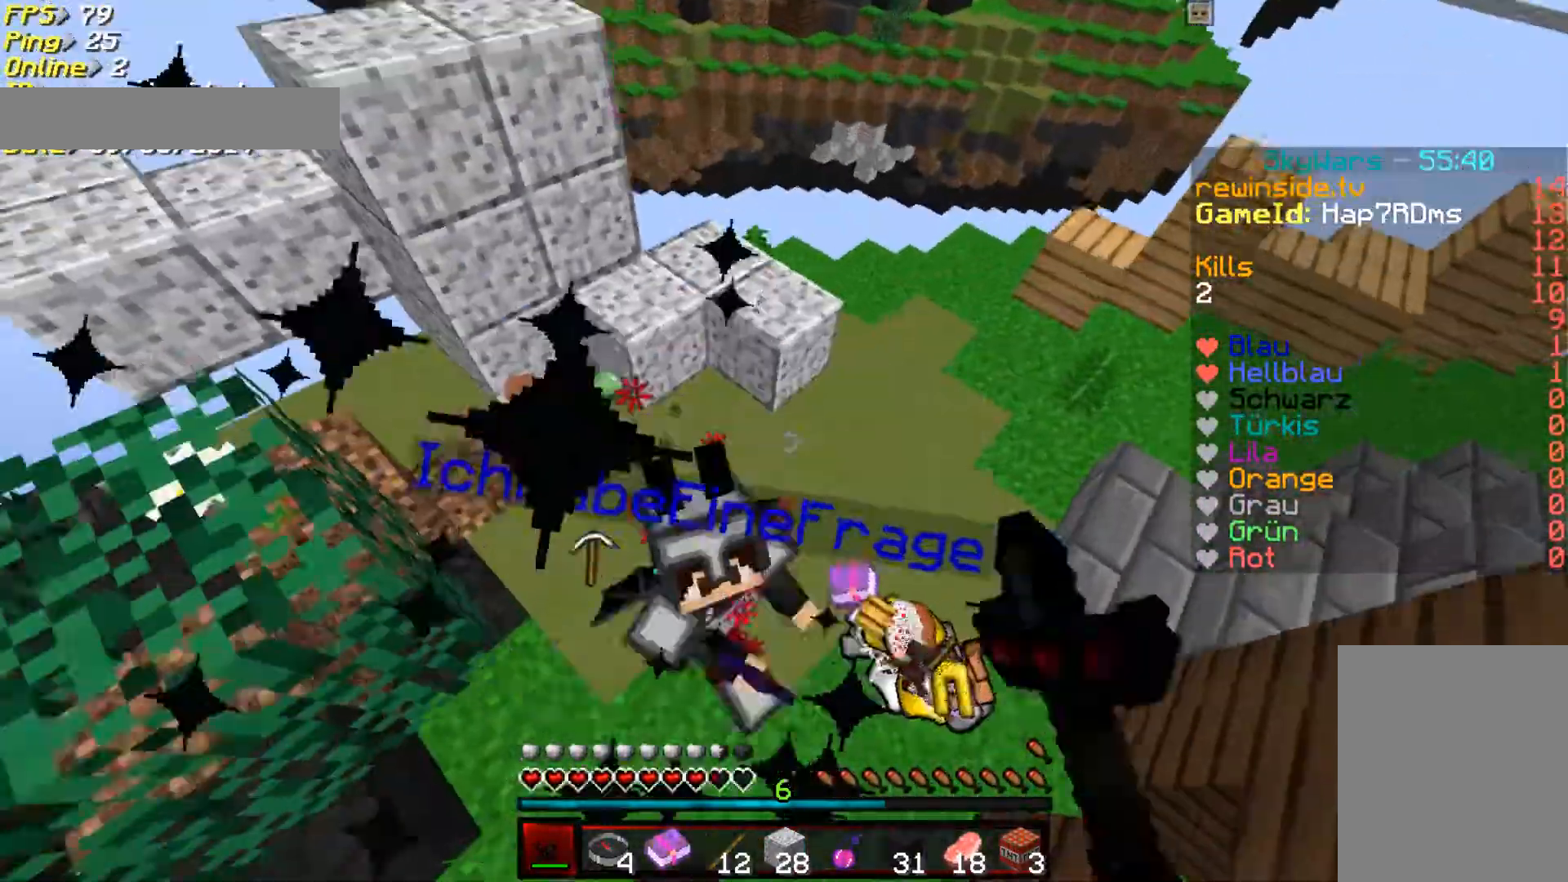
{"keys": [], "mouse": ["left"], "events": [[83, "mouse_left", "down"], [150, "mouse_left", "up"], [250, "mouse_left", "down"], [283, "mouse_left", "up"], [333, "mouse_left", "down"], [433, "mouse_left", "up"], [467, "mouse_left", "down"]]}
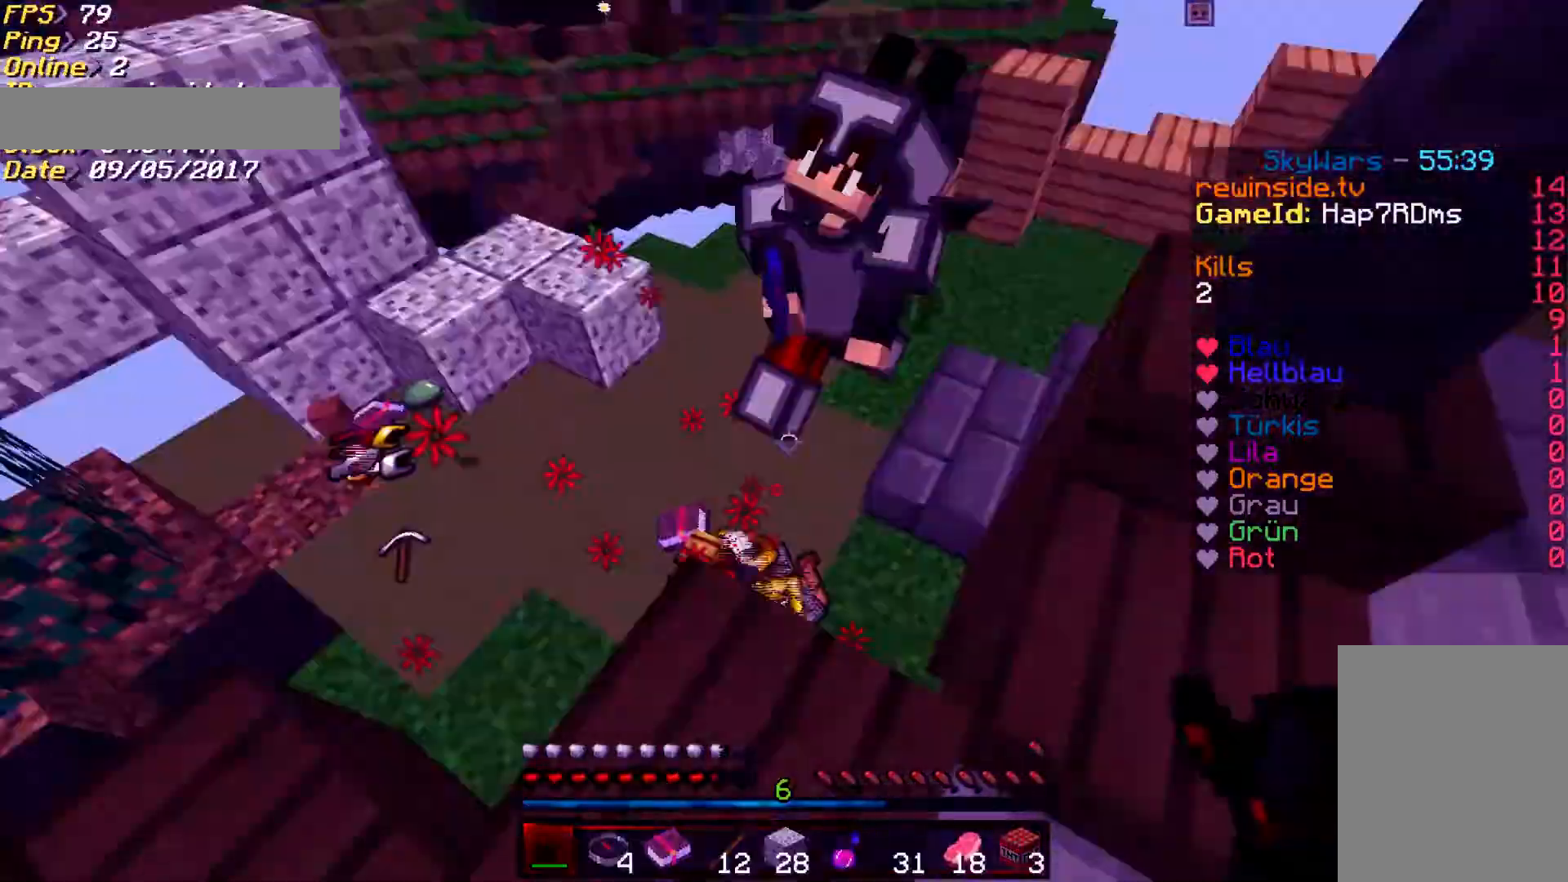
{"keys": ["w"], "mouse": [], "events": [[67, "mouse_left", "up"], [67, "w", "down"], [133, "mouse_left", "down"], [233, "d", "down"], [233, "mouse_left", "up"], [267, "mouse_left", "down"], [333, "mouse_left", "up"], [367, "d", "up"], [367, "mouse_left", "down"], [467, "mouse_left", "up"]]}
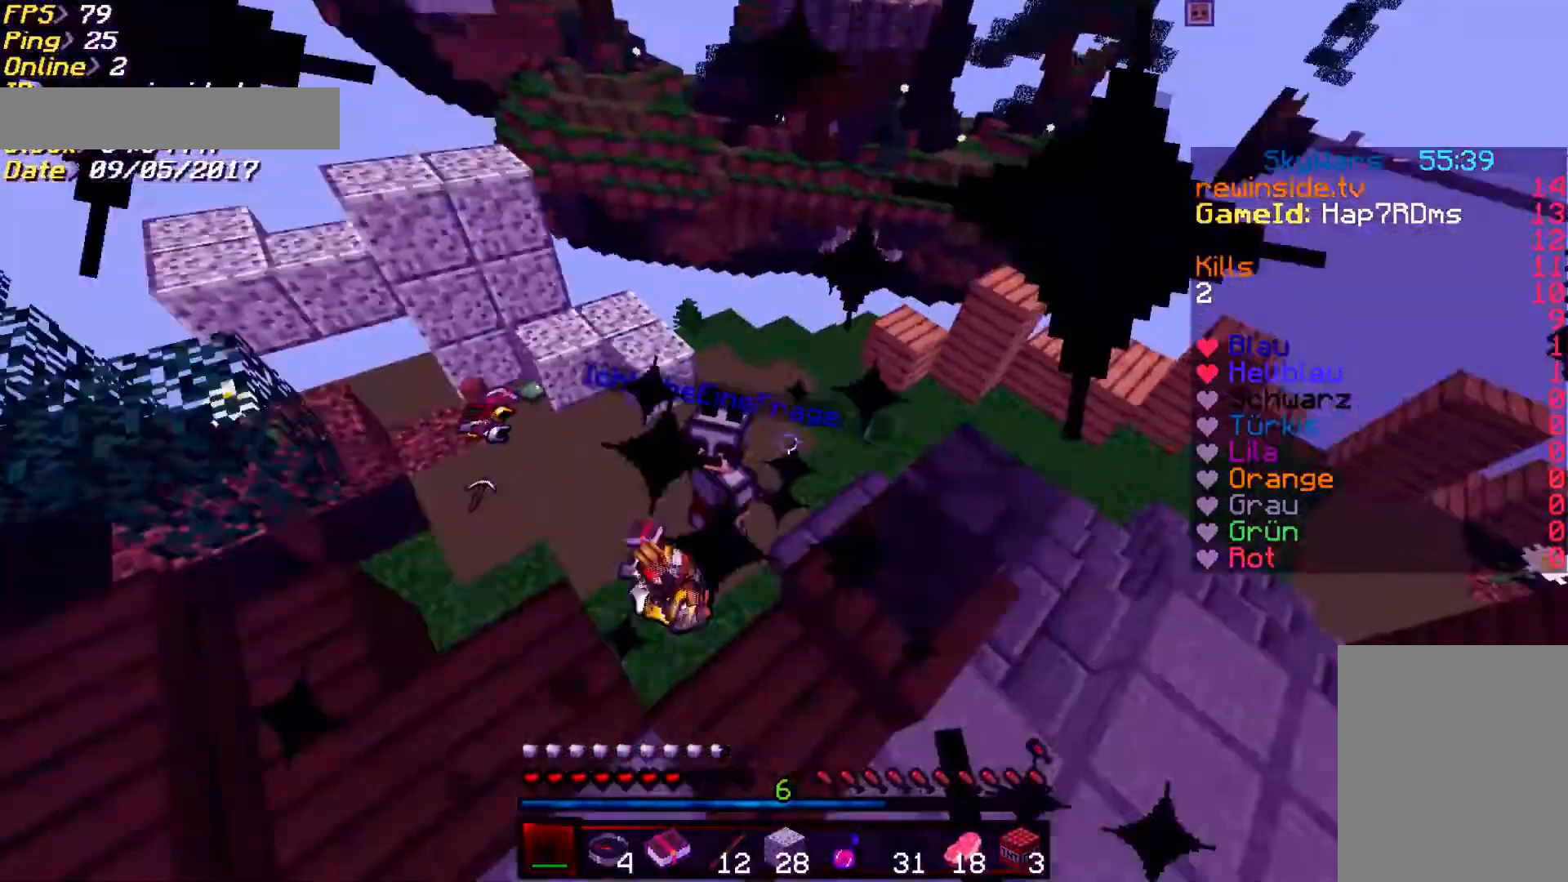
{"keys": ["s"], "mouse": [], "events": [[33, "mouse_left", "down"], [133, "mouse_left", "up"], [167, "mouse_left", "down"], [267, "mouse_left", "up"], [267, "w", "up"], [333, "mouse_left", "down"], [433, "mouse_left", "up"], [433, "s", "down"]]}
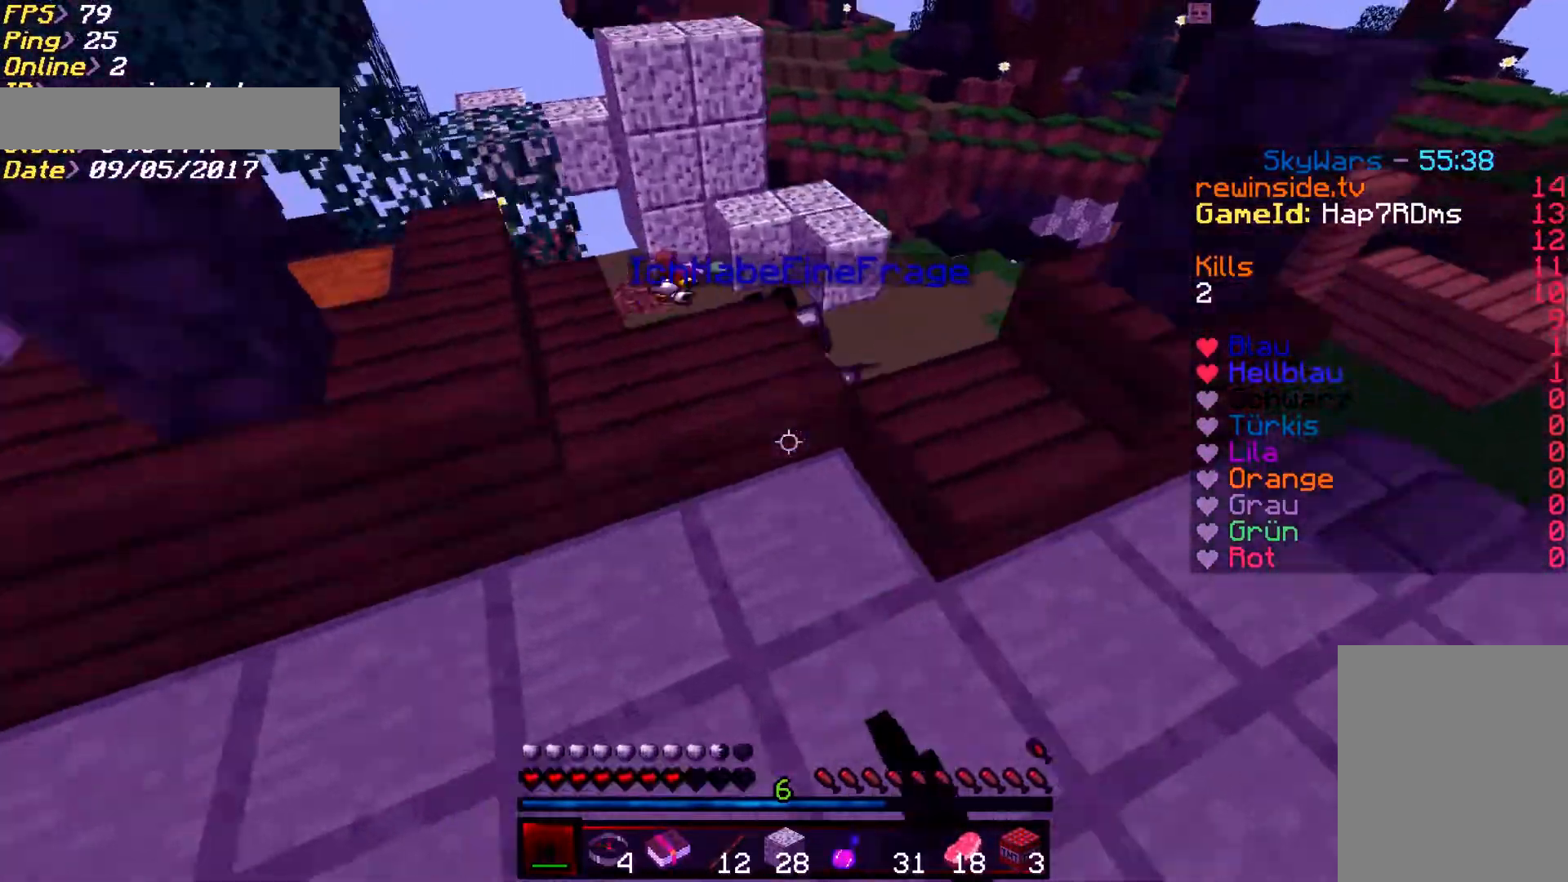
{"keys": ["a", "w"], "mouse": [], "events": [[233, "a", "down"], [367, "s", "up"], [467, "w", "down"]]}
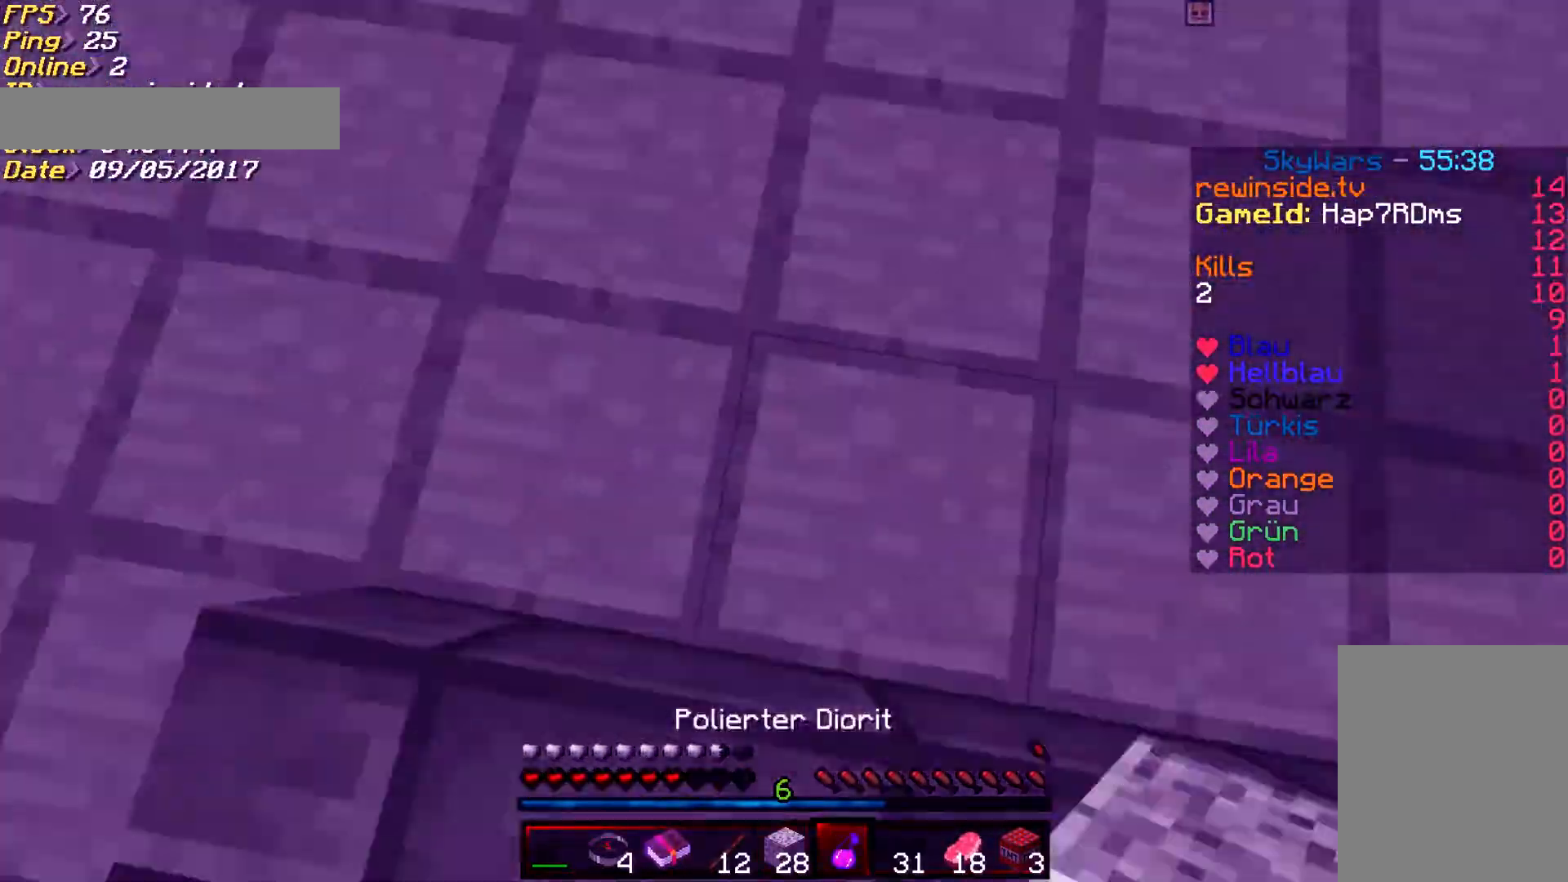
{"keys": ["d", "w"], "mouse": [], "events": [[67, "mouse_right", "down"], [167, "mouse_right", "up"], [233, "a", "up"], [267, "d", "down"]]}
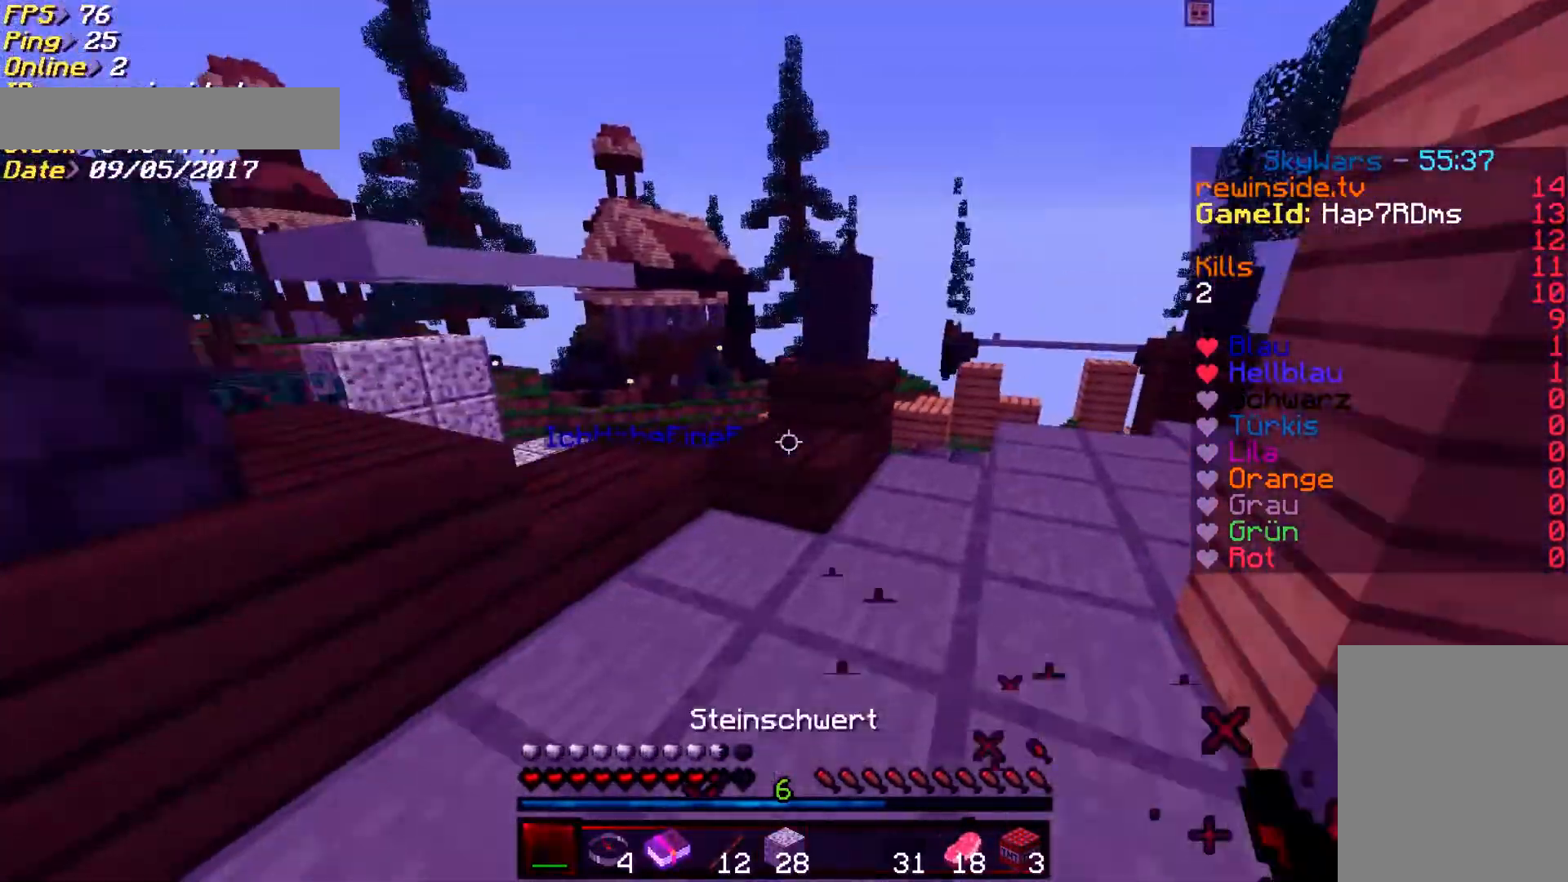
{"keys": ["w"], "mouse": [], "events": [[67, "d", "up"], [133, "mouse_left", "down"], [167, "mouse_left", "up"], [267, "mouse_left", "down"], [367, "a", "down"], [367, "mouse_left", "up"], [433, "mouse_left", "down"], [467, "a", "up"], [467, "mouse_left", "up"]]}
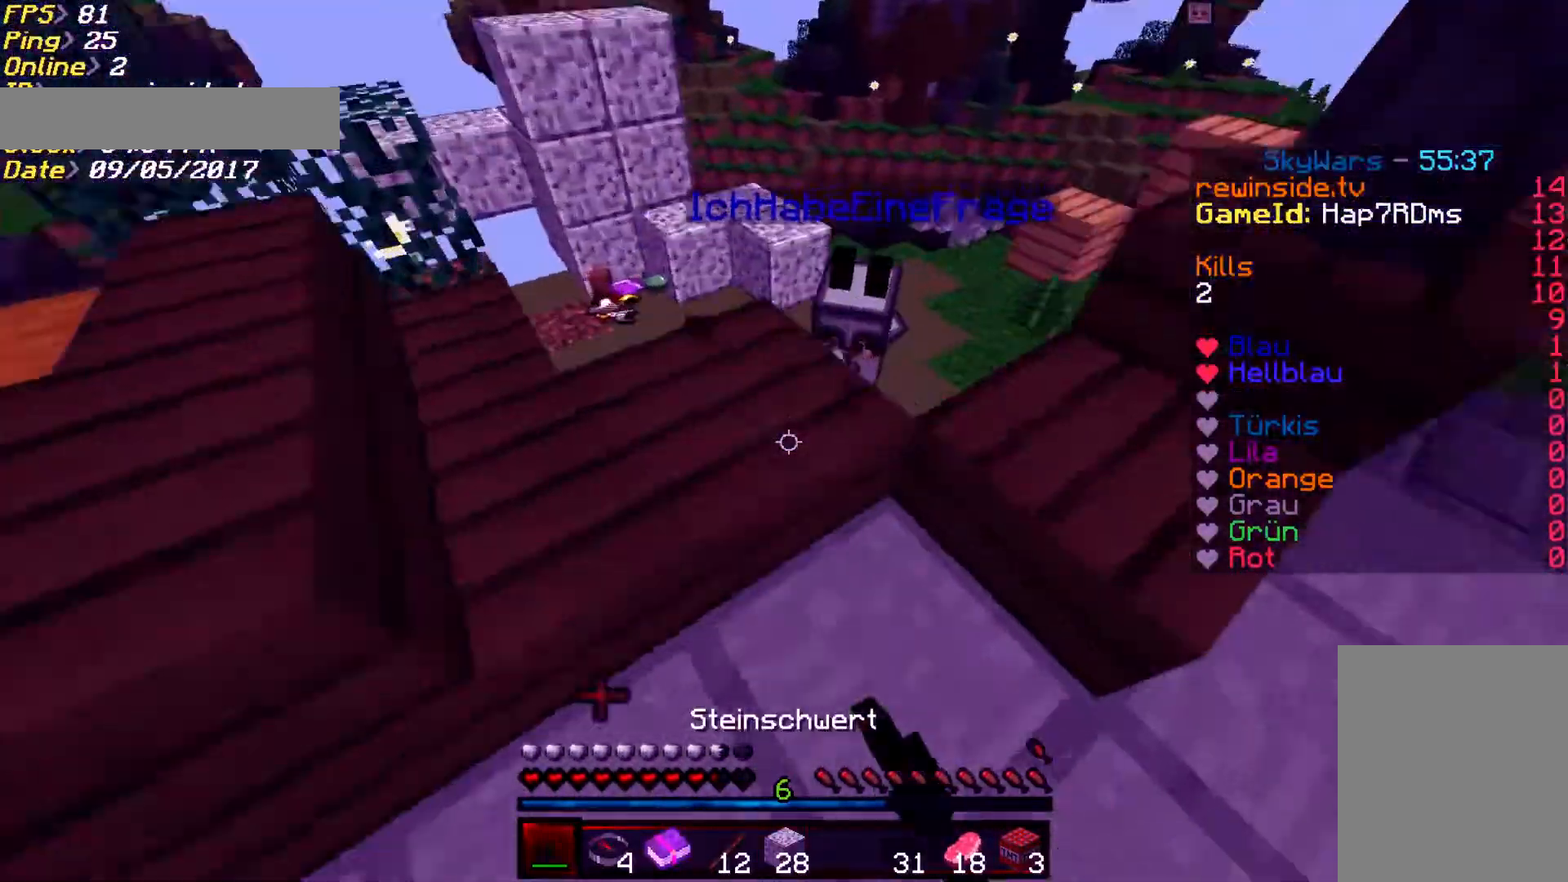
{"keys": ["d", "s"], "mouse": [], "events": [[67, "mouse_left", "down"], [67, "w", "up"], [133, "mouse_left", "up"], [167, "s", "down"], [233, "mouse_left", "down"], [267, "mouse_left", "up"], [333, "mouse_left", "down"], [433, "d", "down"], [433, "mouse_left", "up"]]}
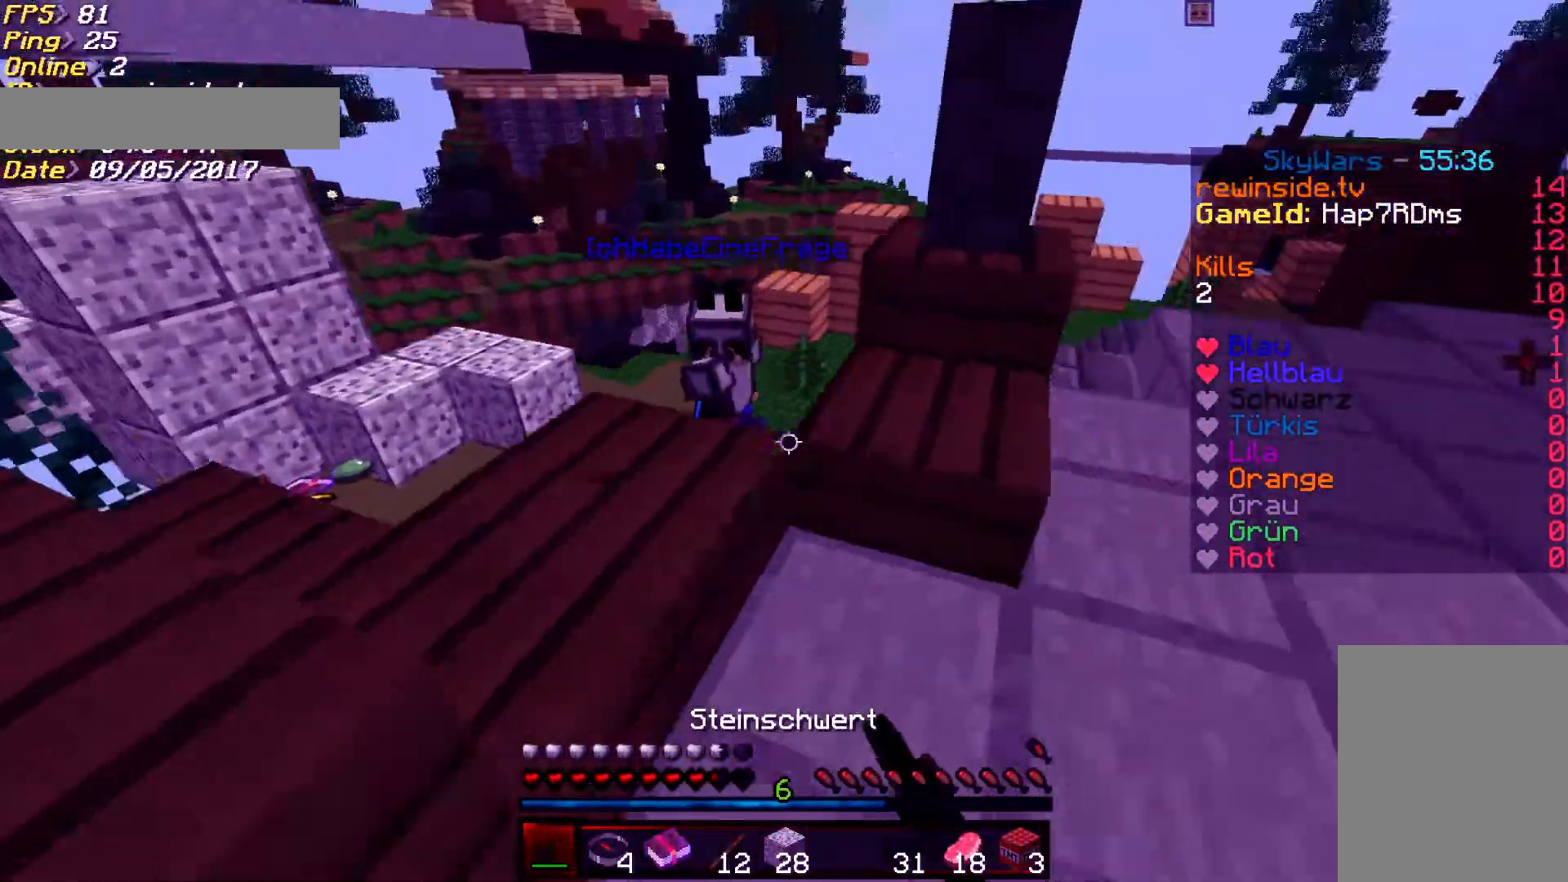
{"keys": ["d", "s"], "mouse": [], "events": [[133, "d", "up"], [367, "d", "down"]]}
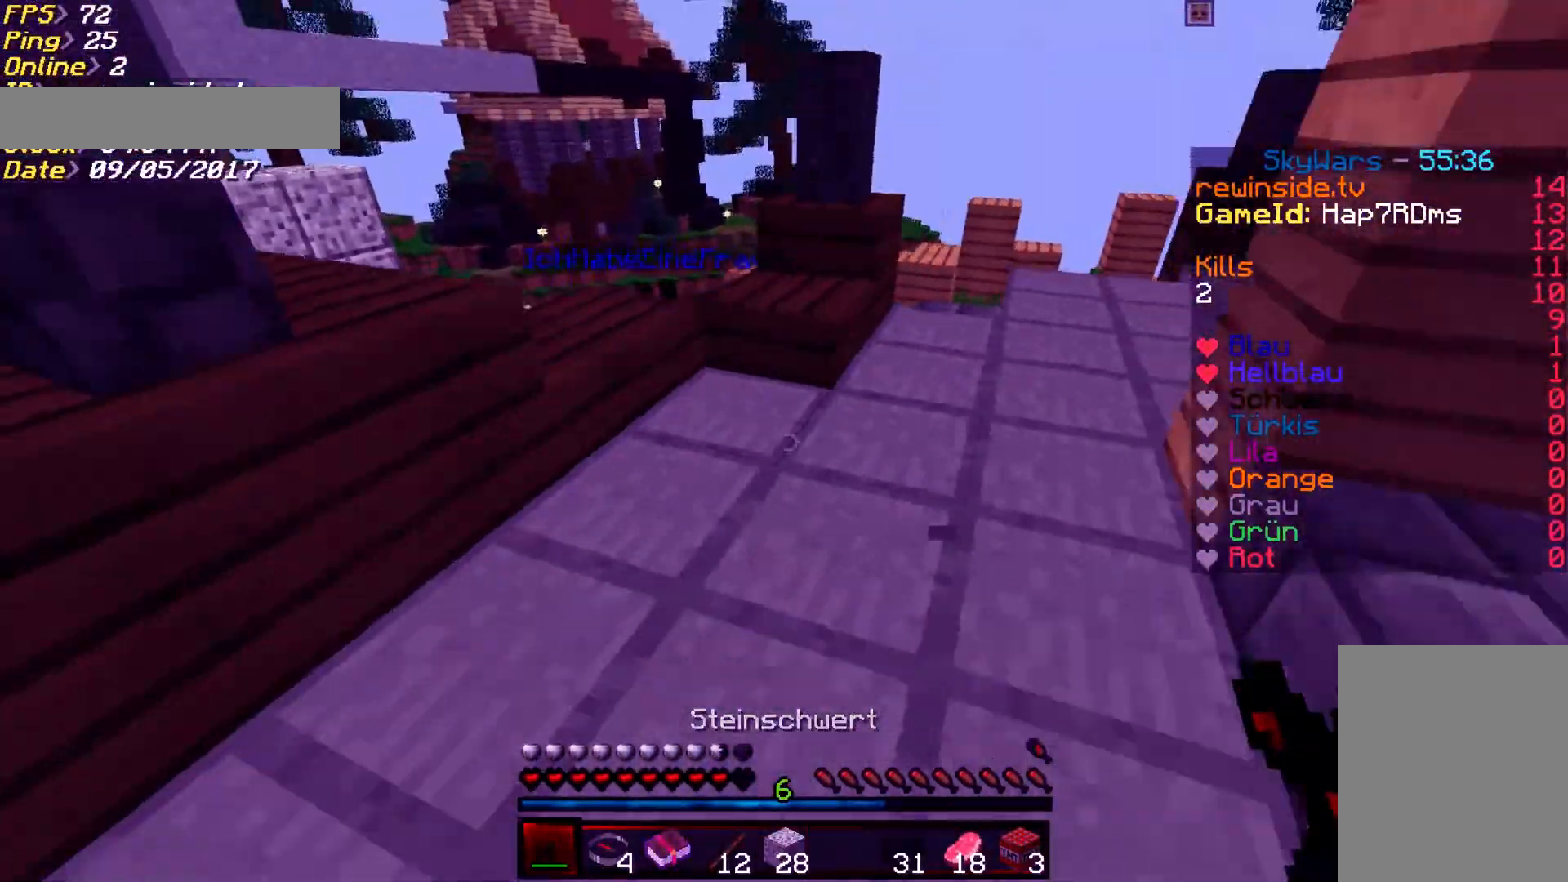
{"keys": [], "mouse": ["left"], "events": [[33, "d", "up"], [100, "mouse_left", "down"], [100, "s", "up"], [100, "w", "down"], [150, "mouse_left", "up"], [217, "mouse_left", "down"], [317, "mouse_left", "up"], [350, "mouse_left", "down"], [350, "w", "up"], [383, "mouse_left", "up"], [450, "mouse_left", "down"]]}
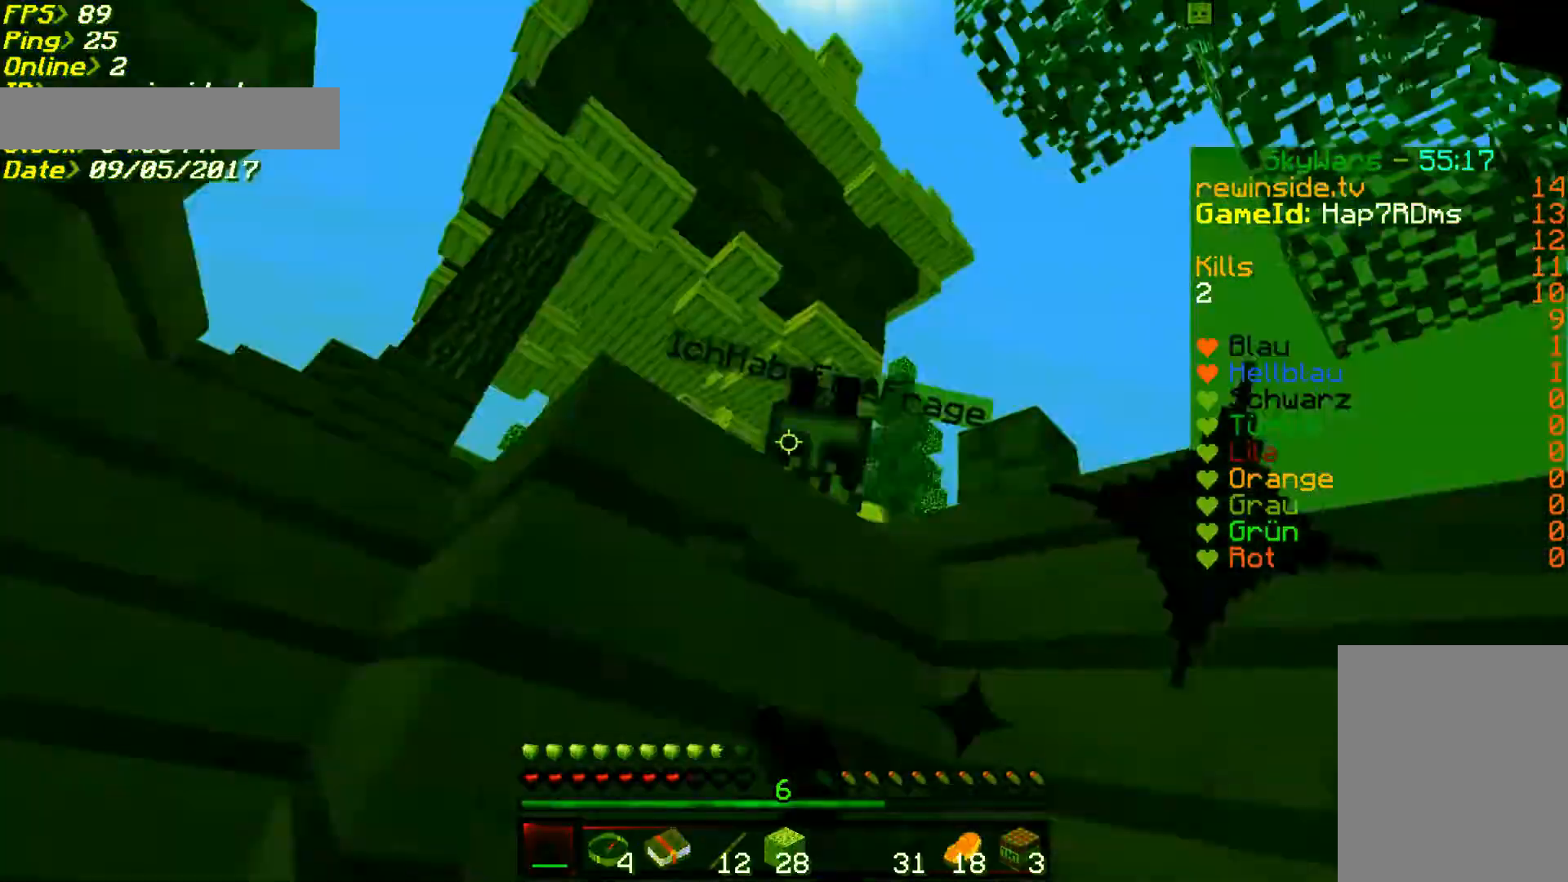
{"keys": ["w"], "mouse": ["left"], "events": [[50, "mouse_left", "up"], [83, "mouse_left", "down"], [83, "w", "down"], [217, "mouse_left", "up"], [250, "mouse_left", "down"], [350, "mouse_left", "up"], [383, "mouse_left", "down"]]}
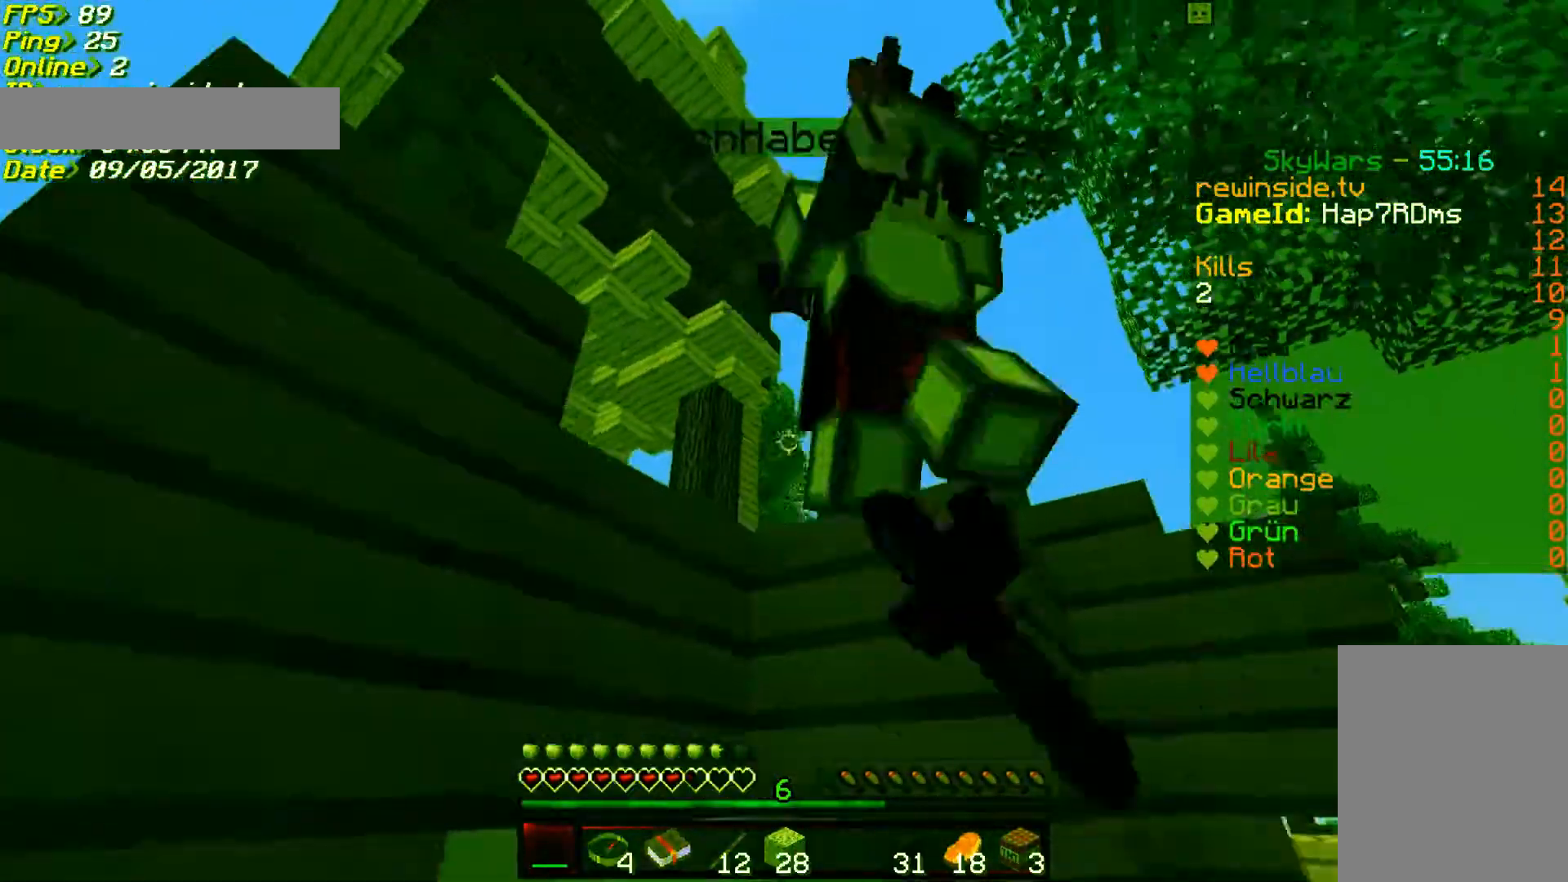
{"keys": ["a"], "mouse": ["left"], "events": [[83, "mouse_left", "up"], [150, "mouse_left", "down"], [250, "mouse_left", "up"], [283, "a", "down"], [283, "mouse_left", "down"], [350, "mouse_left", "up"], [417, "mouse_left", "down"], [450, "w", "up"]]}
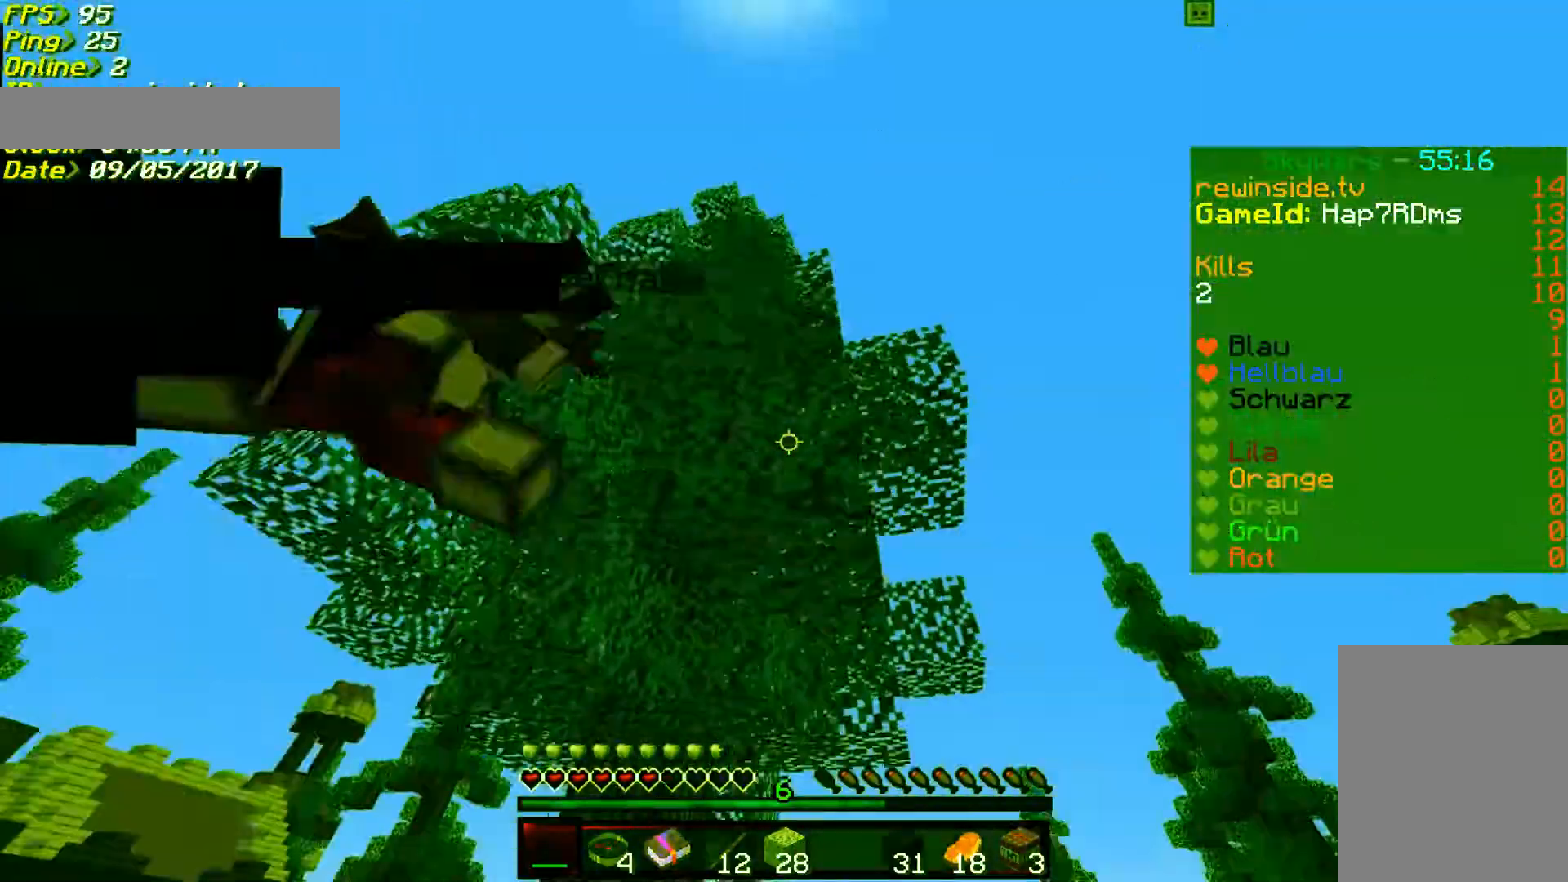
{"keys": ["s"], "mouse": [], "events": [[83, "a", "up"], [150, "mouse_left", "up"], [283, "mouse_left", "down"], [383, "mouse_left", "up"], [383, "s", "down"]]}
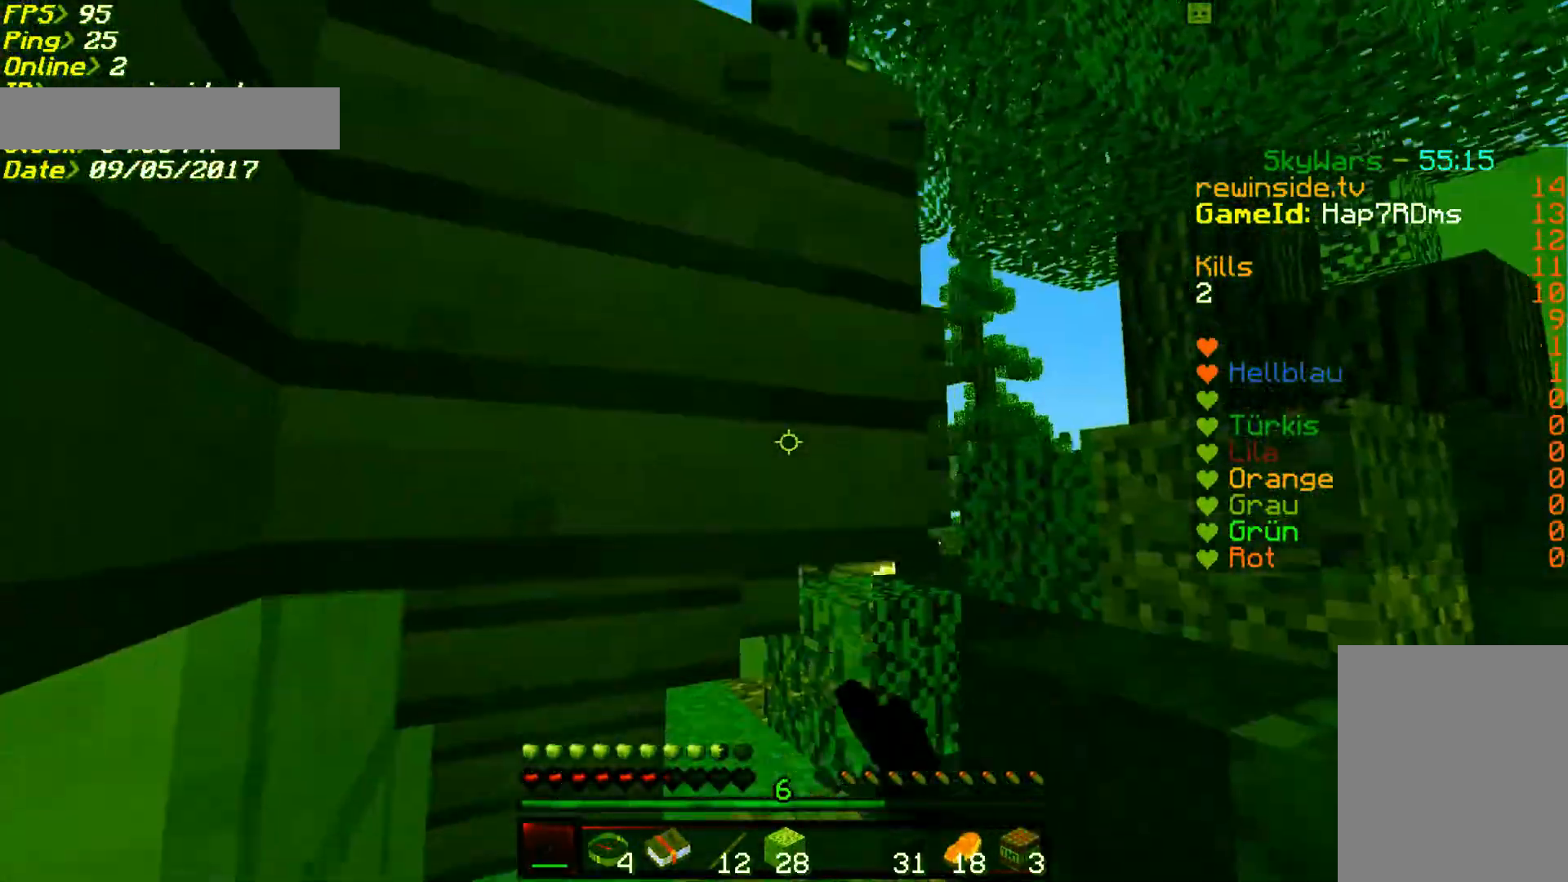
{"keys": ["w"], "mouse": ["left"], "events": [[283, "s", "up"], [350, "mouse_left", "down"], [450, "mouse_left", "up"], [450, "w", "down"], [483, "mouse_left", "down"]]}
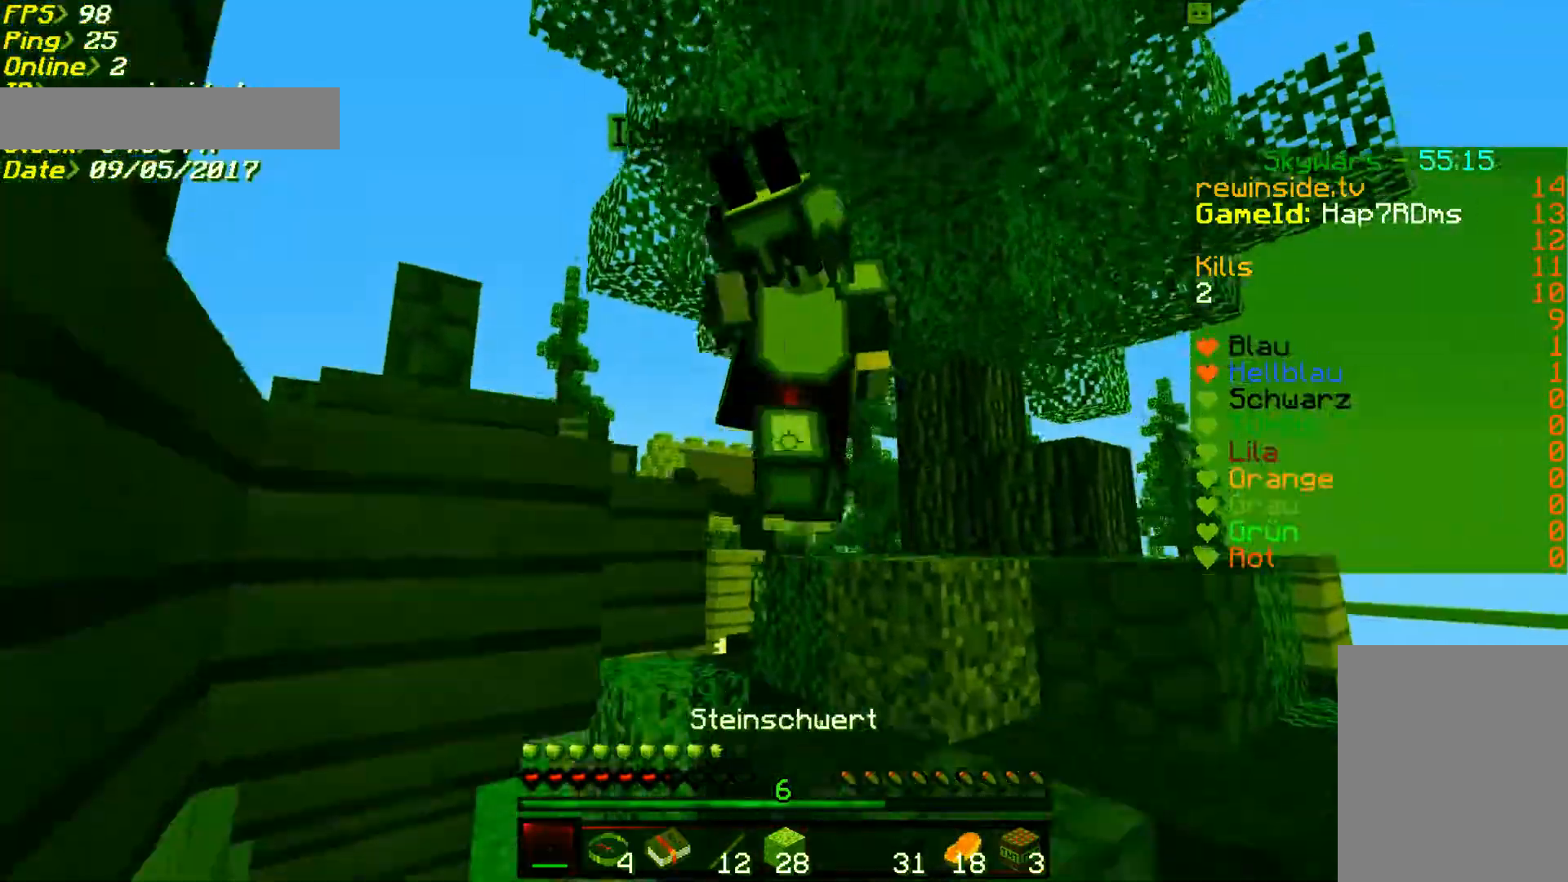
{"keys": ["w"], "mouse": ["left"], "events": [[83, "mouse_left", "up"], [150, "mouse_left", "down"], [183, "d", "down"], [250, "mouse_left", "up"], [283, "d", "up"], [283, "mouse_left", "down"], [383, "mouse_left", "up"], [450, "mouse_left", "down"]]}
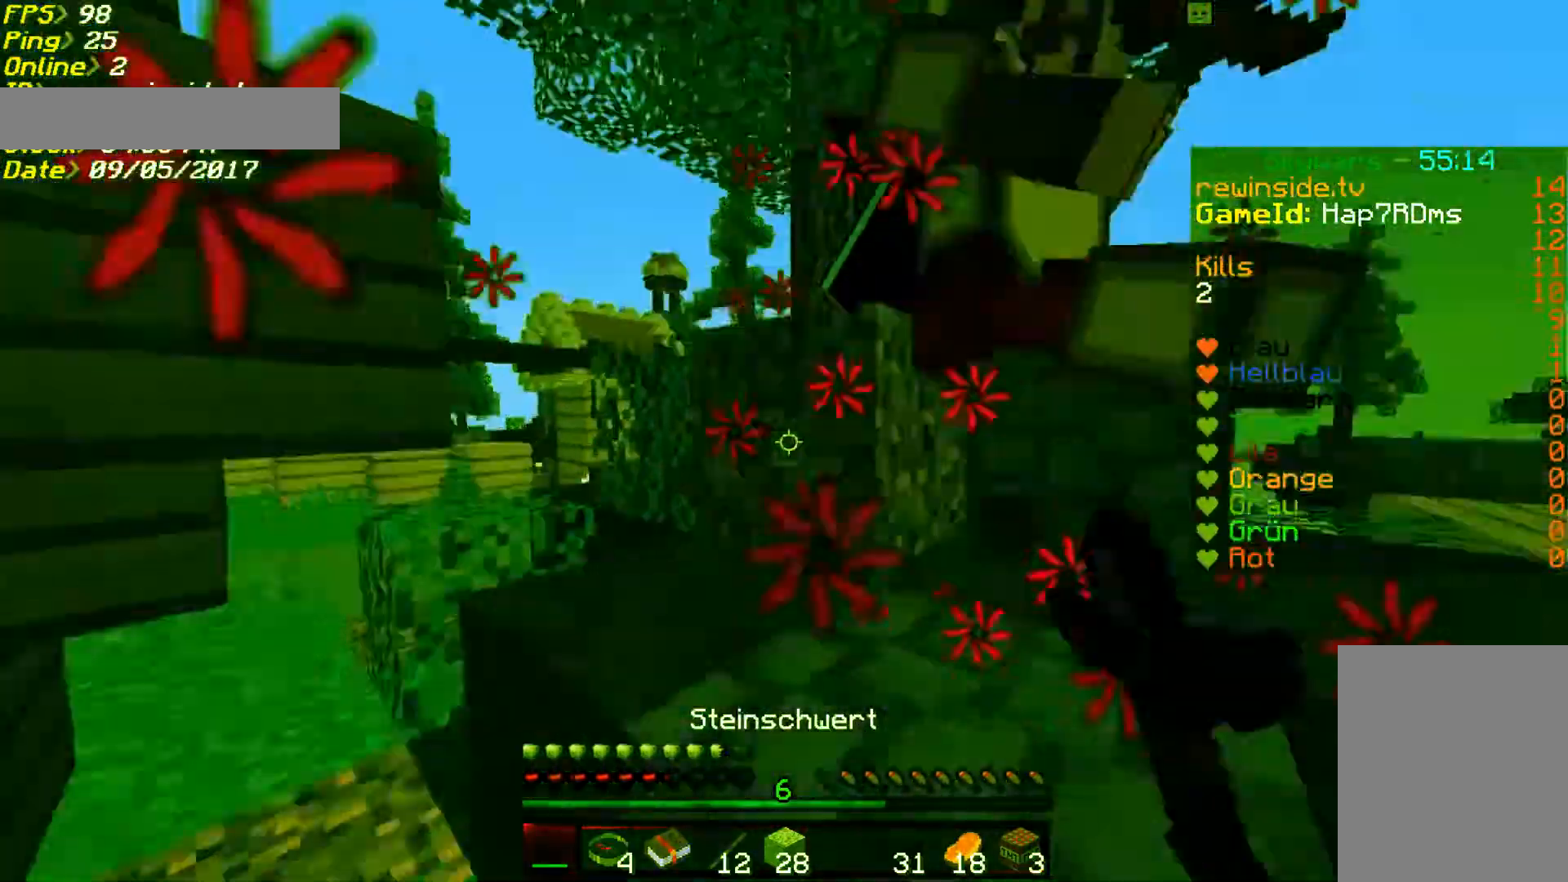
{"keys": ["a", "w"], "mouse": ["left"], "events": [[50, "mouse_left", "up"], [83, "mouse_left", "down"], [150, "mouse_left", "up"], [217, "a", "down"], [350, "a", "up"], [383, "mouse_left", "down"], [450, "mouse_left", "up"], [483, "a", "down"], [483, "mouse_left", "down"]]}
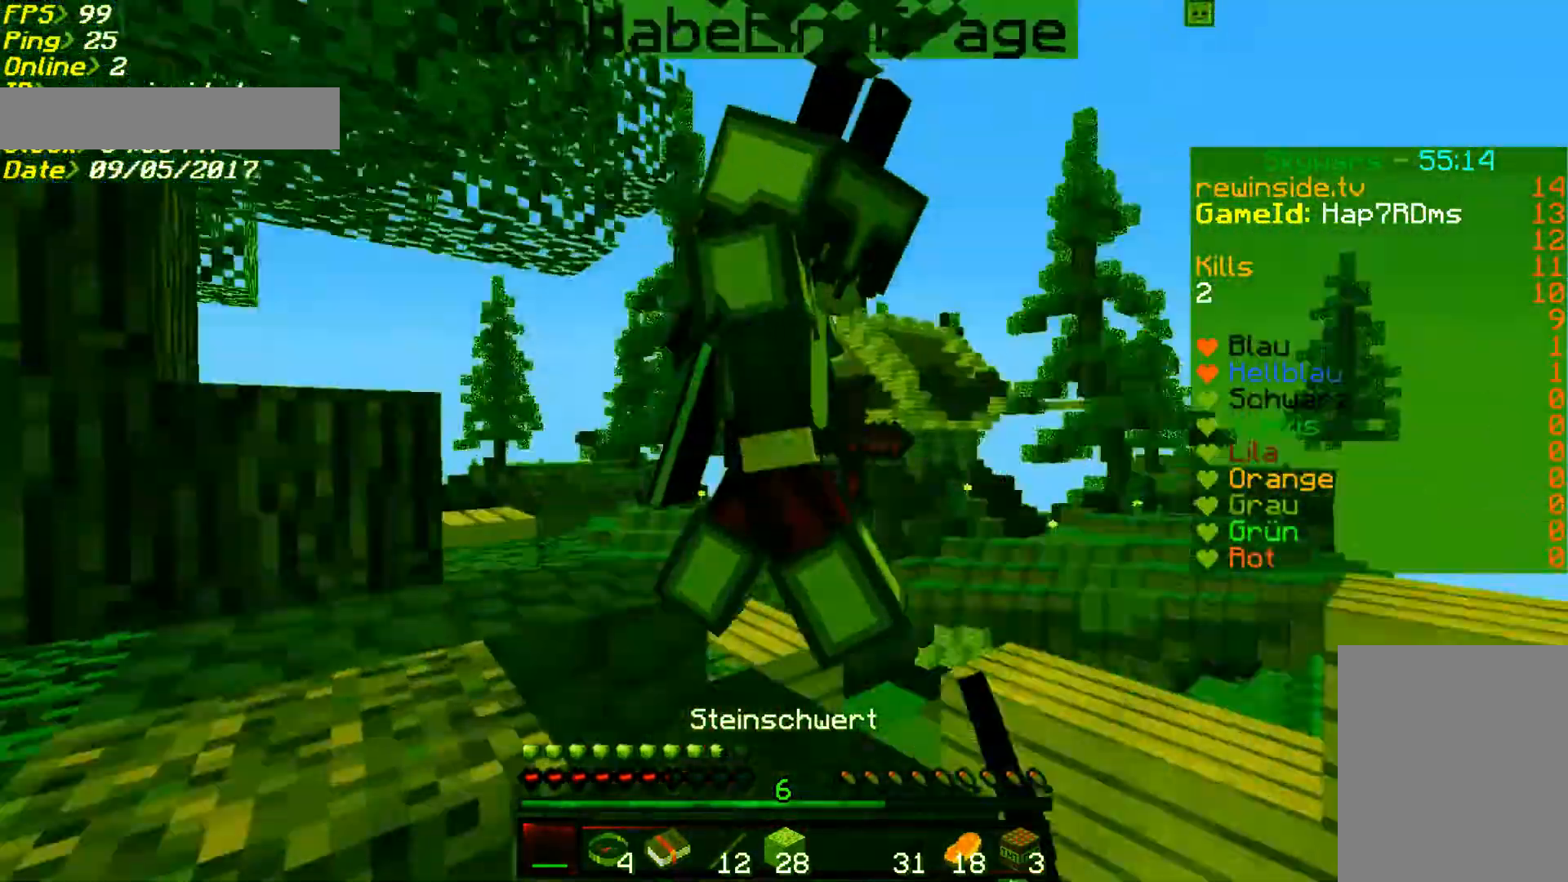
{"keys": ["w"], "mouse": ["left"], "events": [[117, "mouse_left", "up"], [150, "mouse_left", "down"], [250, "a", "up"], [350, "mouse_left", "up"], [450, "mouse_left", "down"]]}